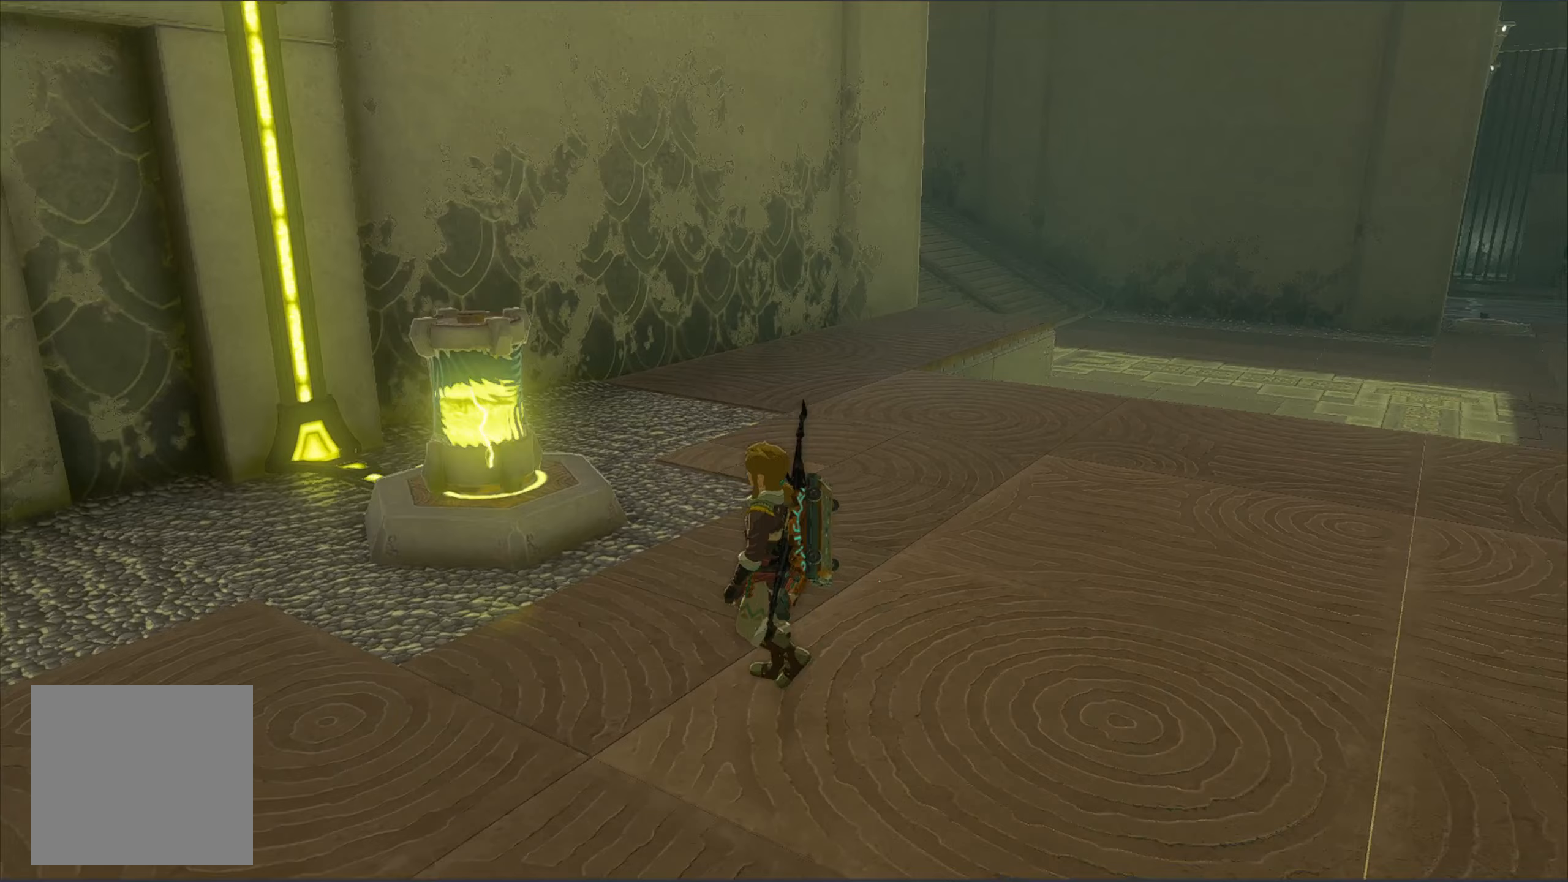
Gameplay with a controller (Xbox layout); each line is a JSON object with the inputs held at the frame after it. "events" lists button and stick changes between this image and that frame as [ms after this image, input, new state], when the widget could be followed in between.
{"buttons": [], "left_stick": "center", "right_stick": "right", "events": [[100, "left_stick", "center"]]}
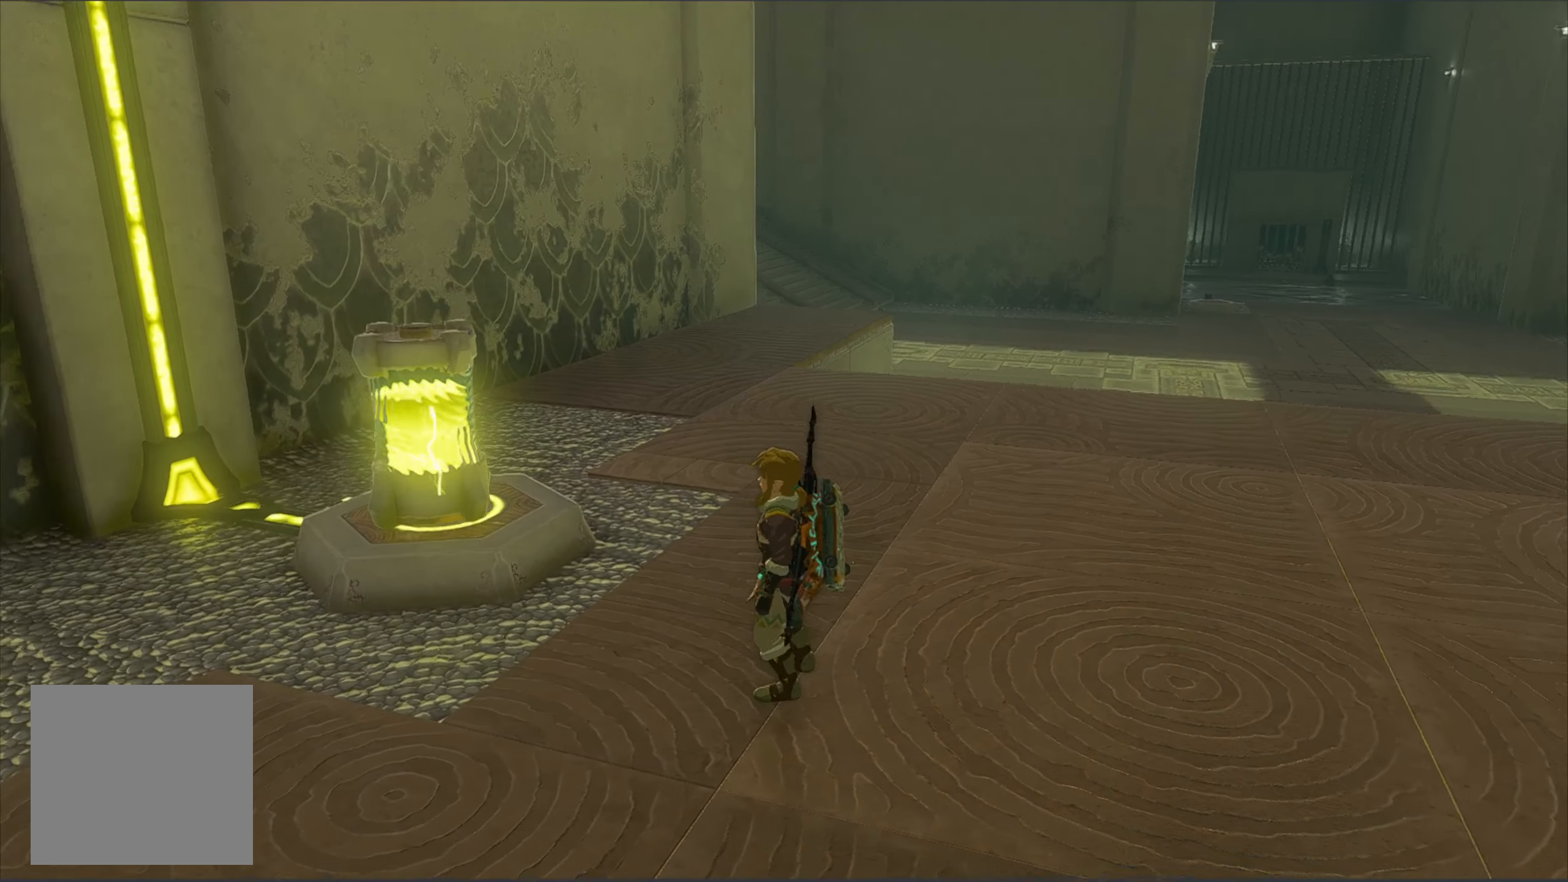
{"buttons": [], "left_stick": "up-left", "right_stick": "center", "events": [[233, "right_stick", "center"], [300, "left_stick", "up-left"]]}
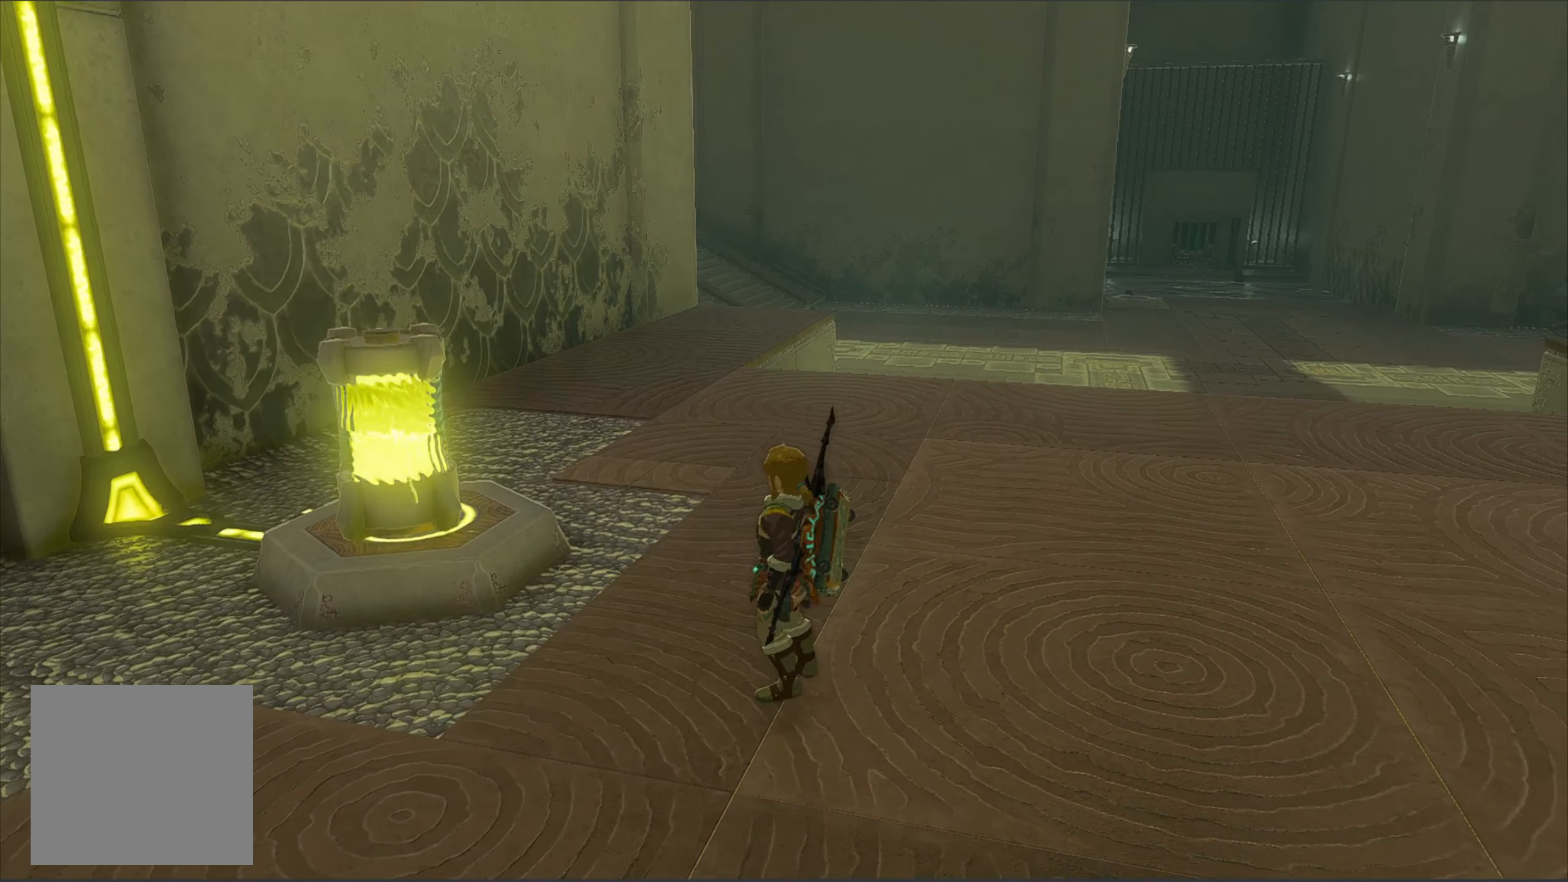
{"buttons": [], "left_stick": "up-left", "right_stick": "center", "events": []}
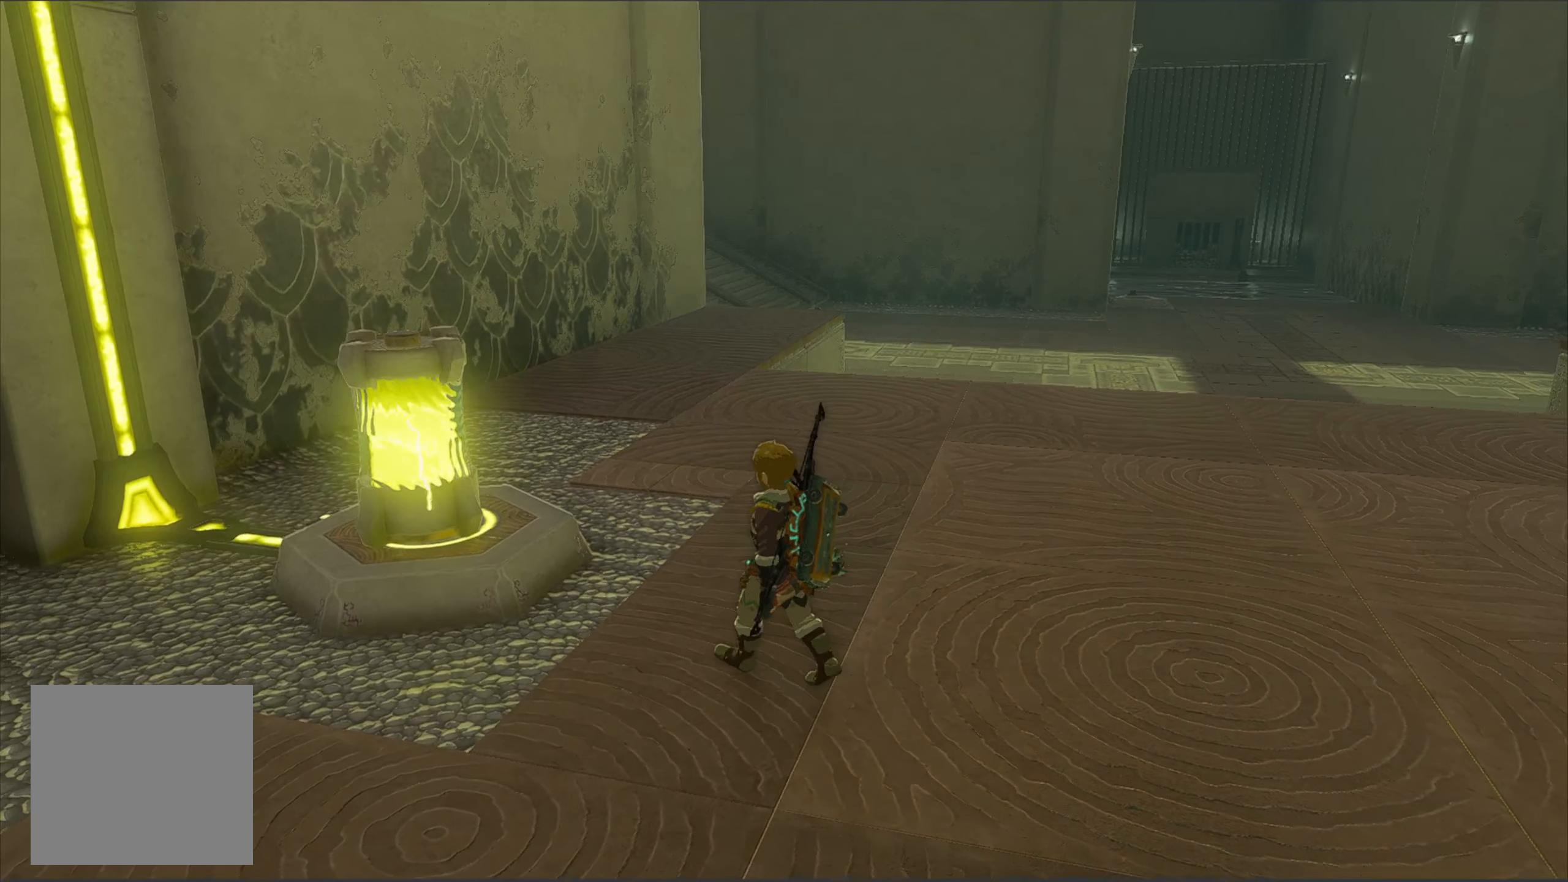
{"buttons": [], "left_stick": "up-left", "right_stick": "center", "events": []}
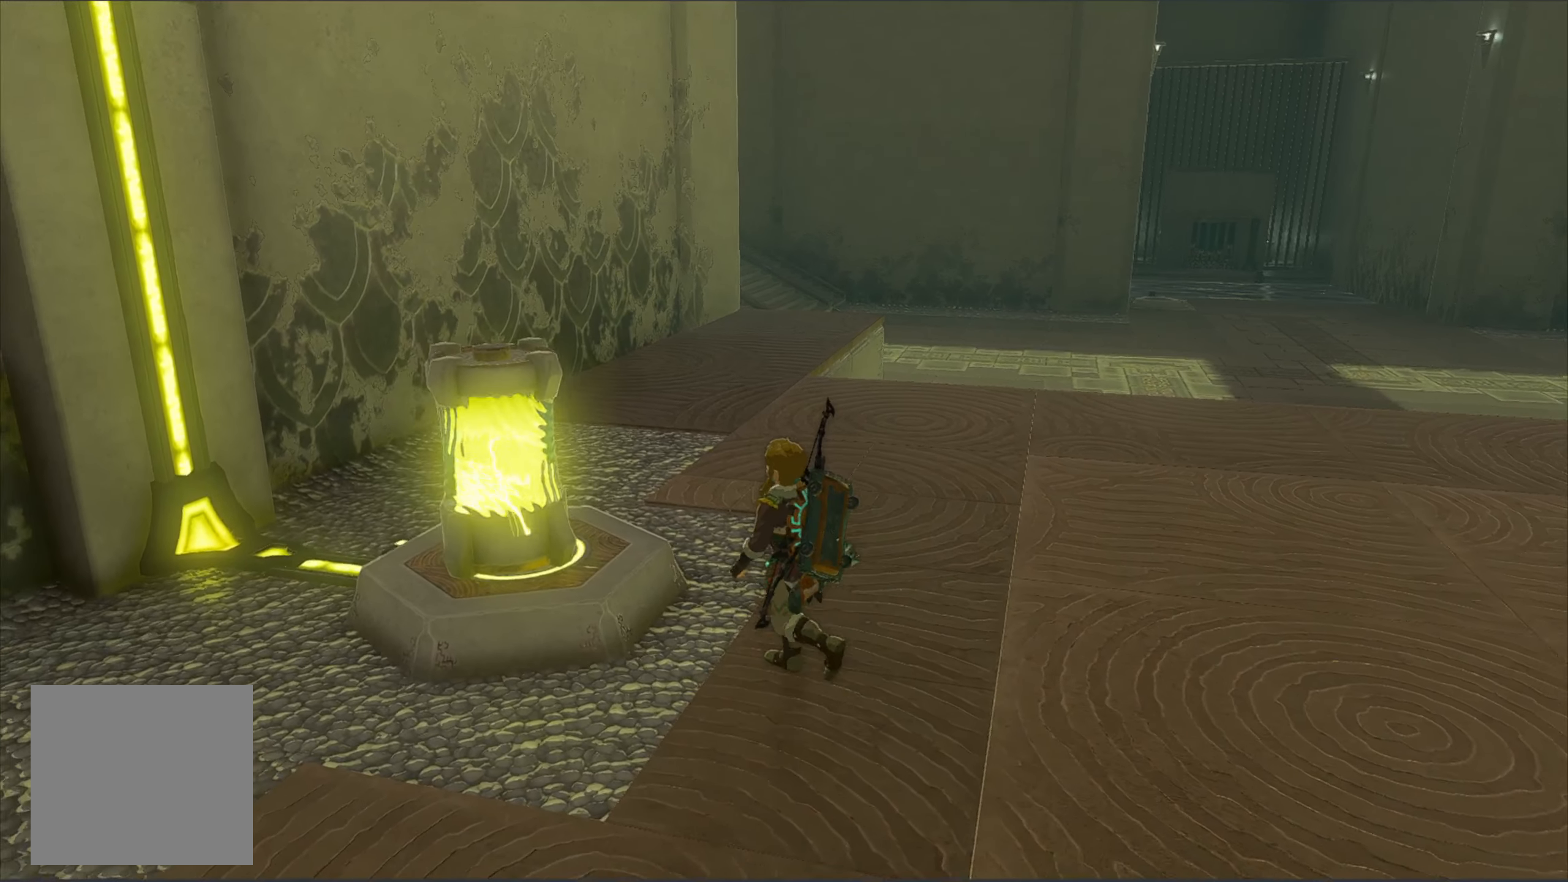
{"buttons": [], "left_stick": "left", "right_stick": "center", "events": [[267, "left_stick", "left"]]}
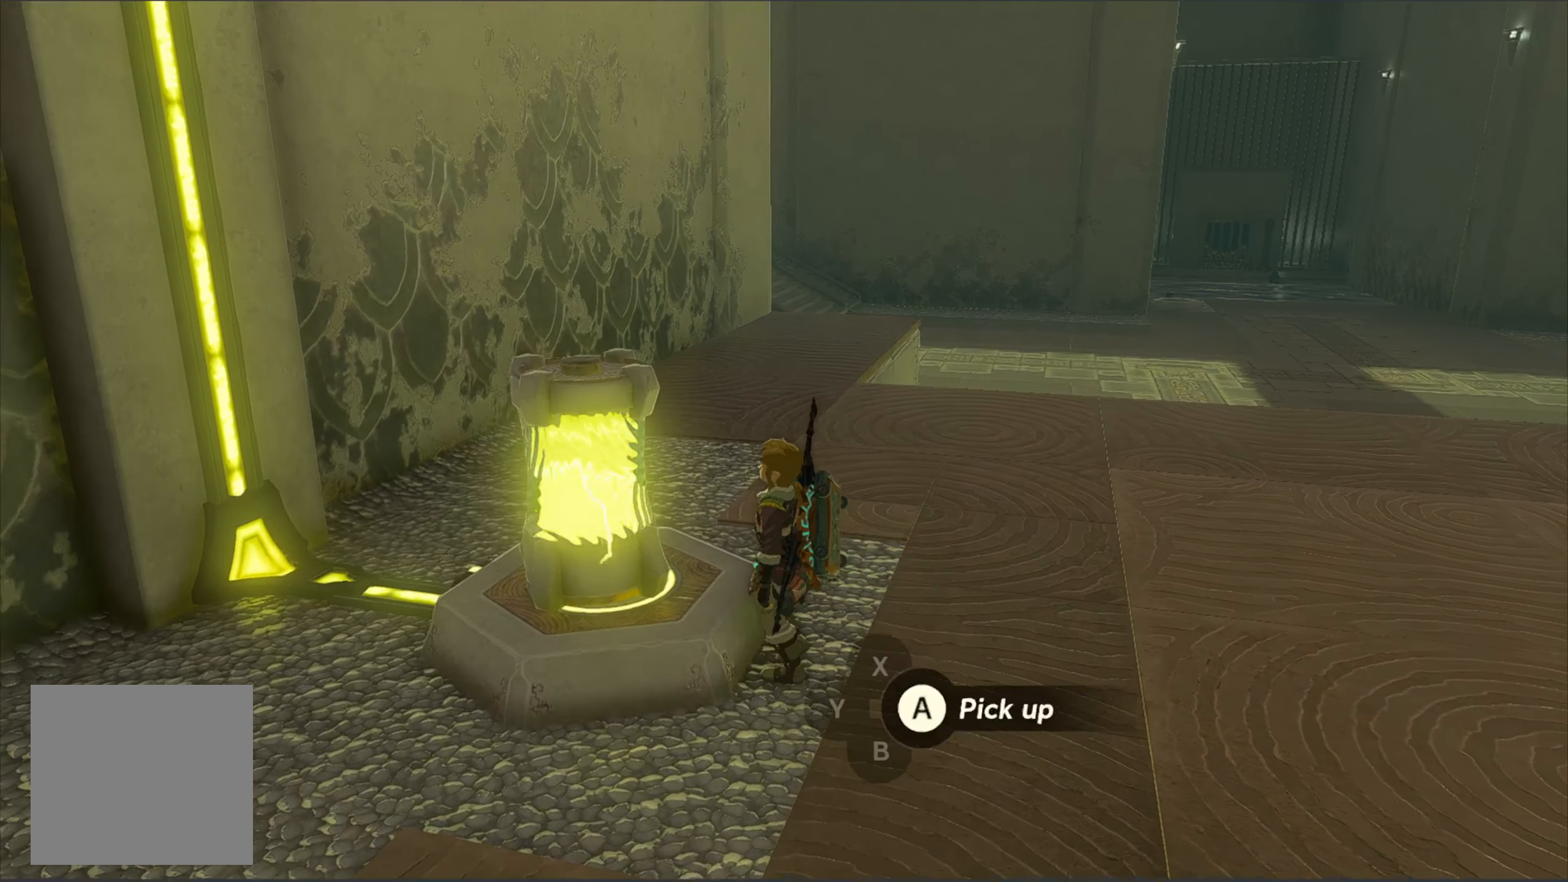
{"buttons": ["B"], "left_stick": "center", "right_stick": "center", "events": [[217, "left_stick", "center"], [367, "B", "down"]]}
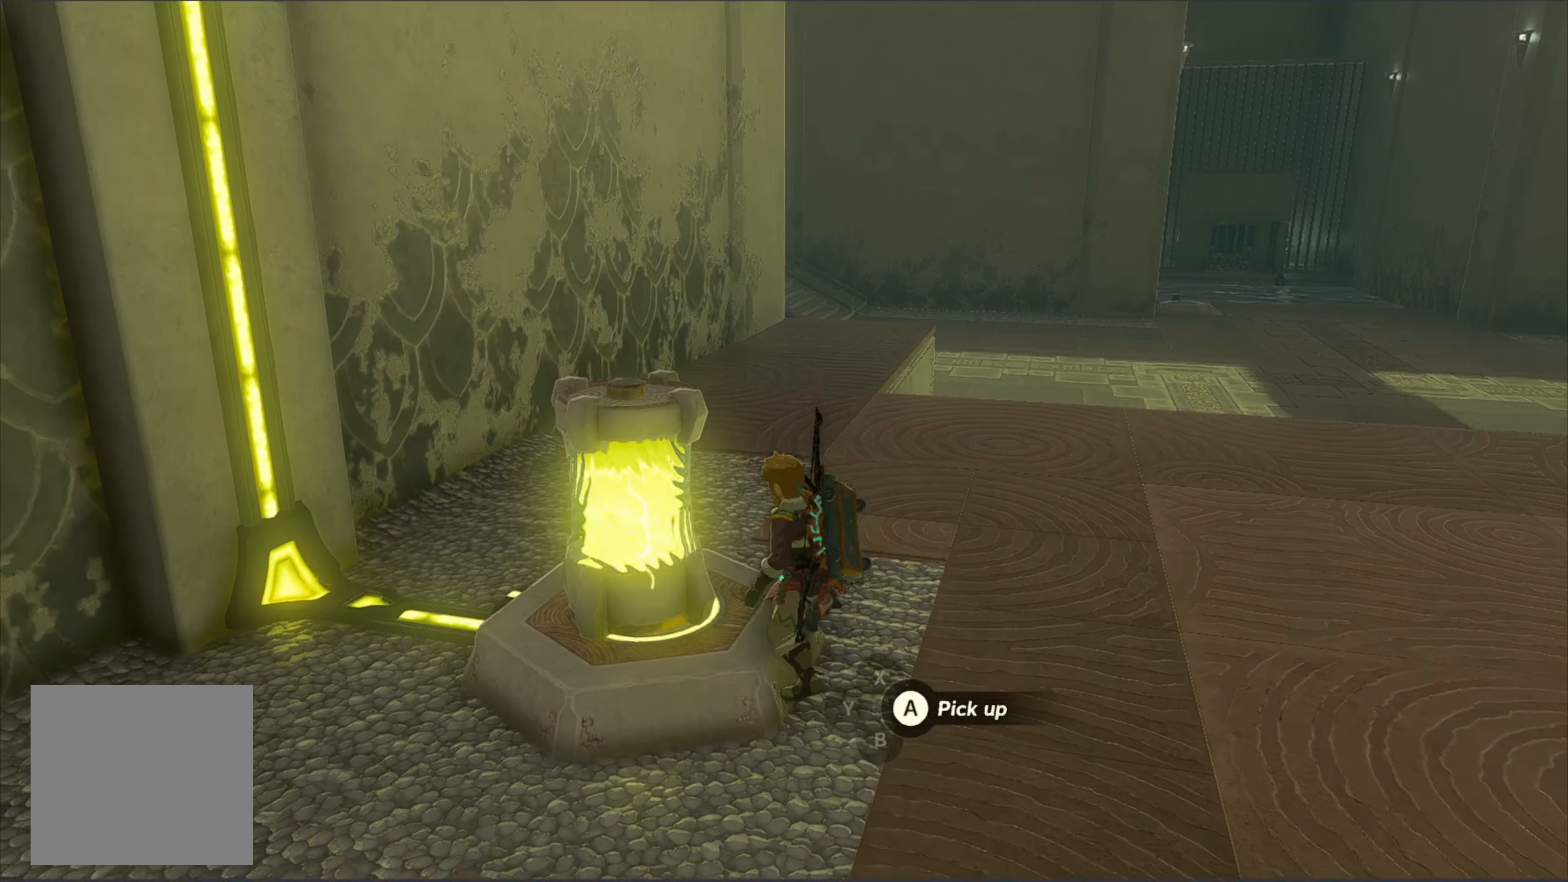
{"buttons": [], "left_stick": "center", "right_stick": "center", "events": [[33, "B", "up"]]}
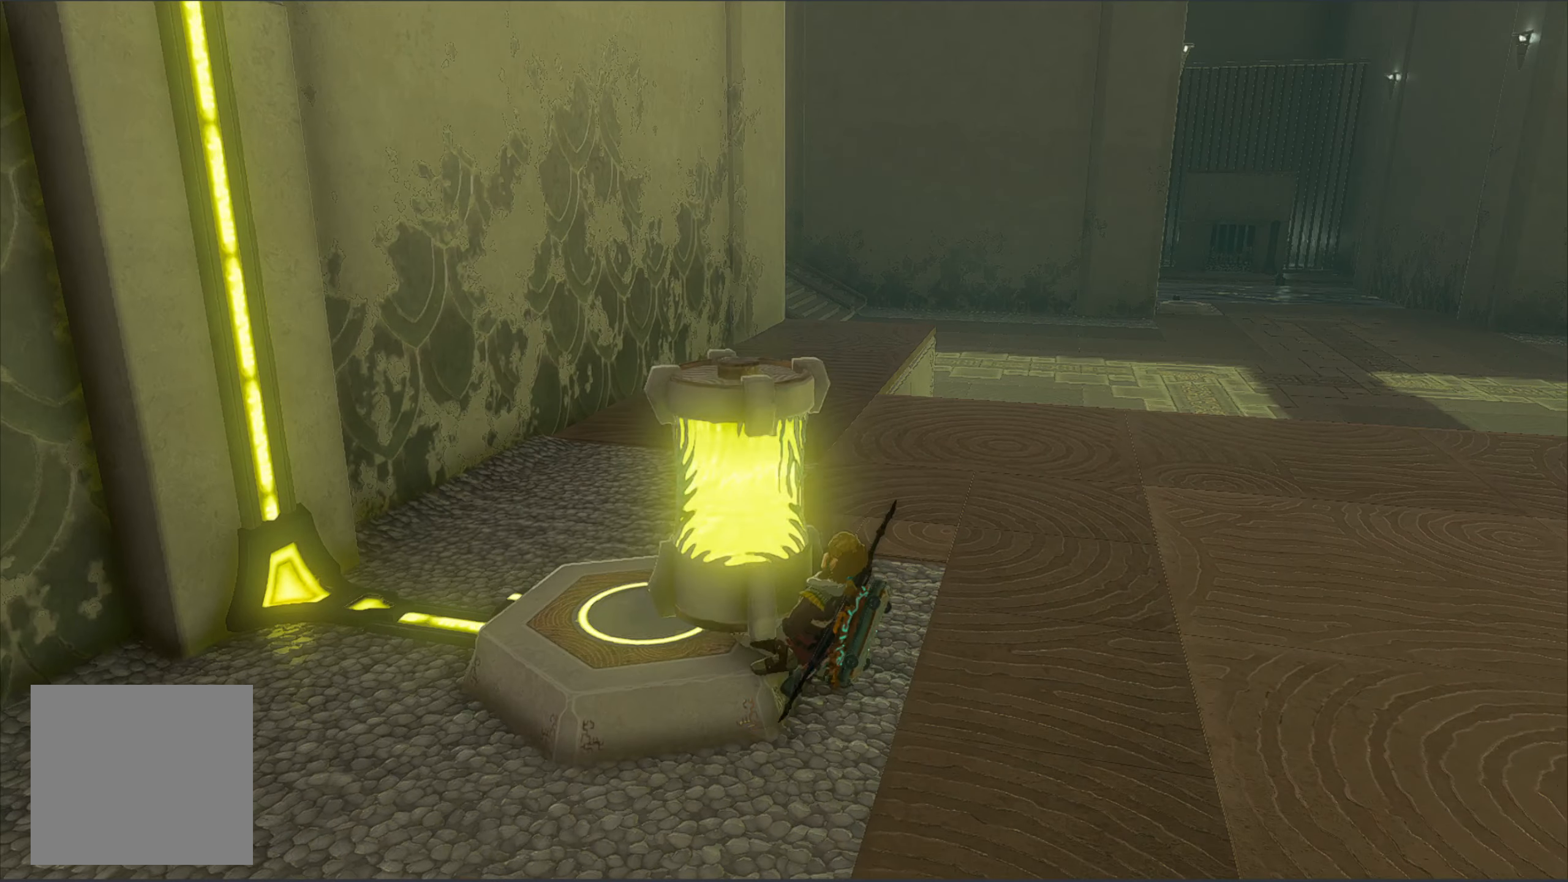
{"buttons": [], "left_stick": "center", "right_stick": "center", "events": []}
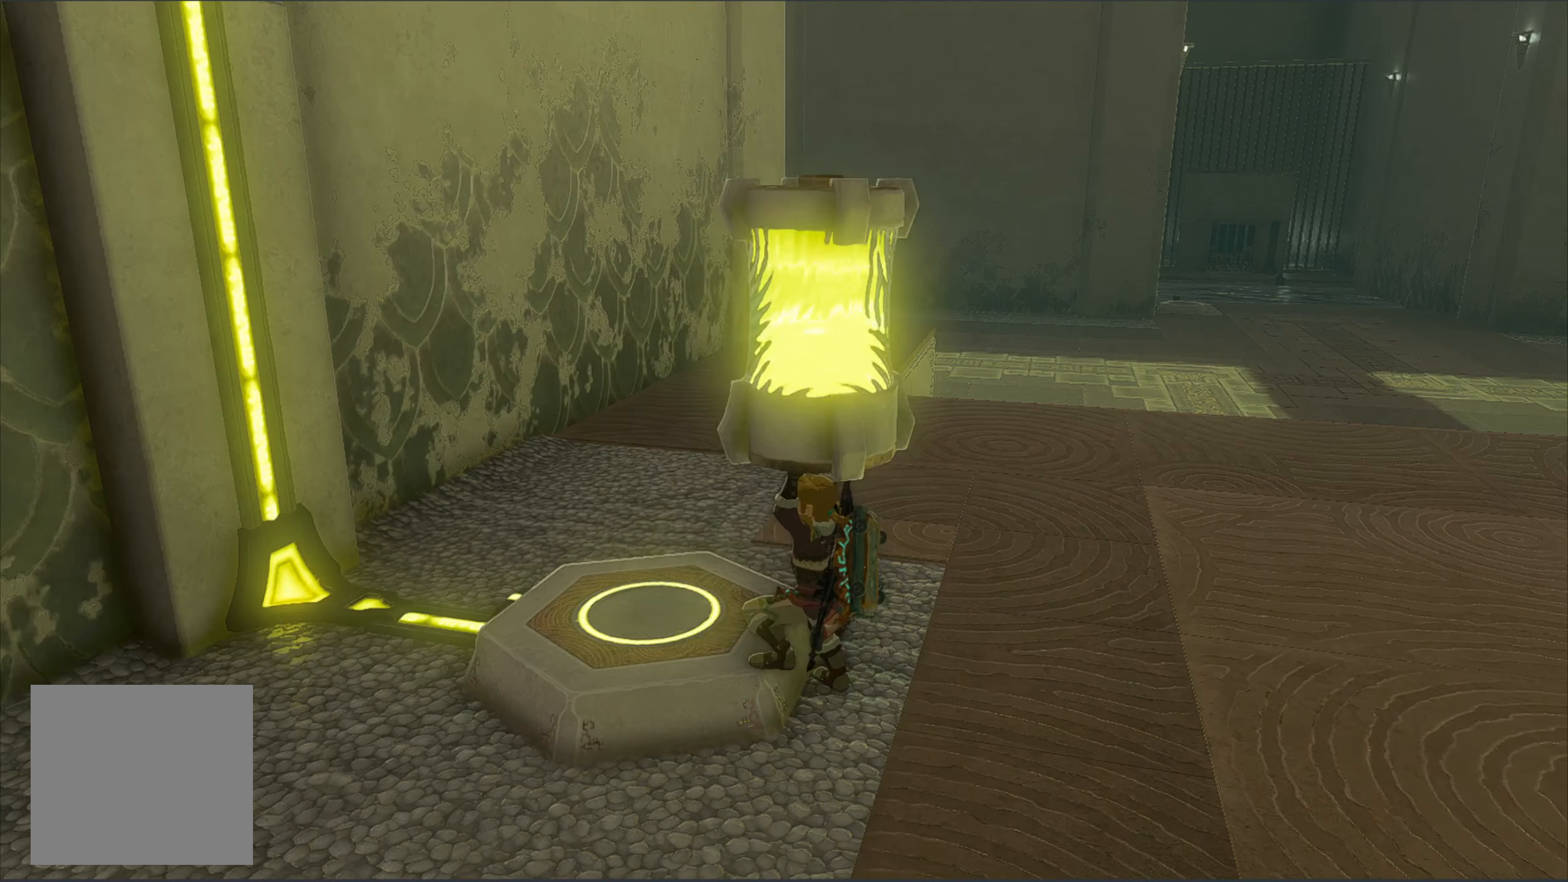
{"buttons": [], "left_stick": "up-right", "right_stick": "right", "events": [[117, "left_stick", "up-right"], [117, "right_stick", "right"]]}
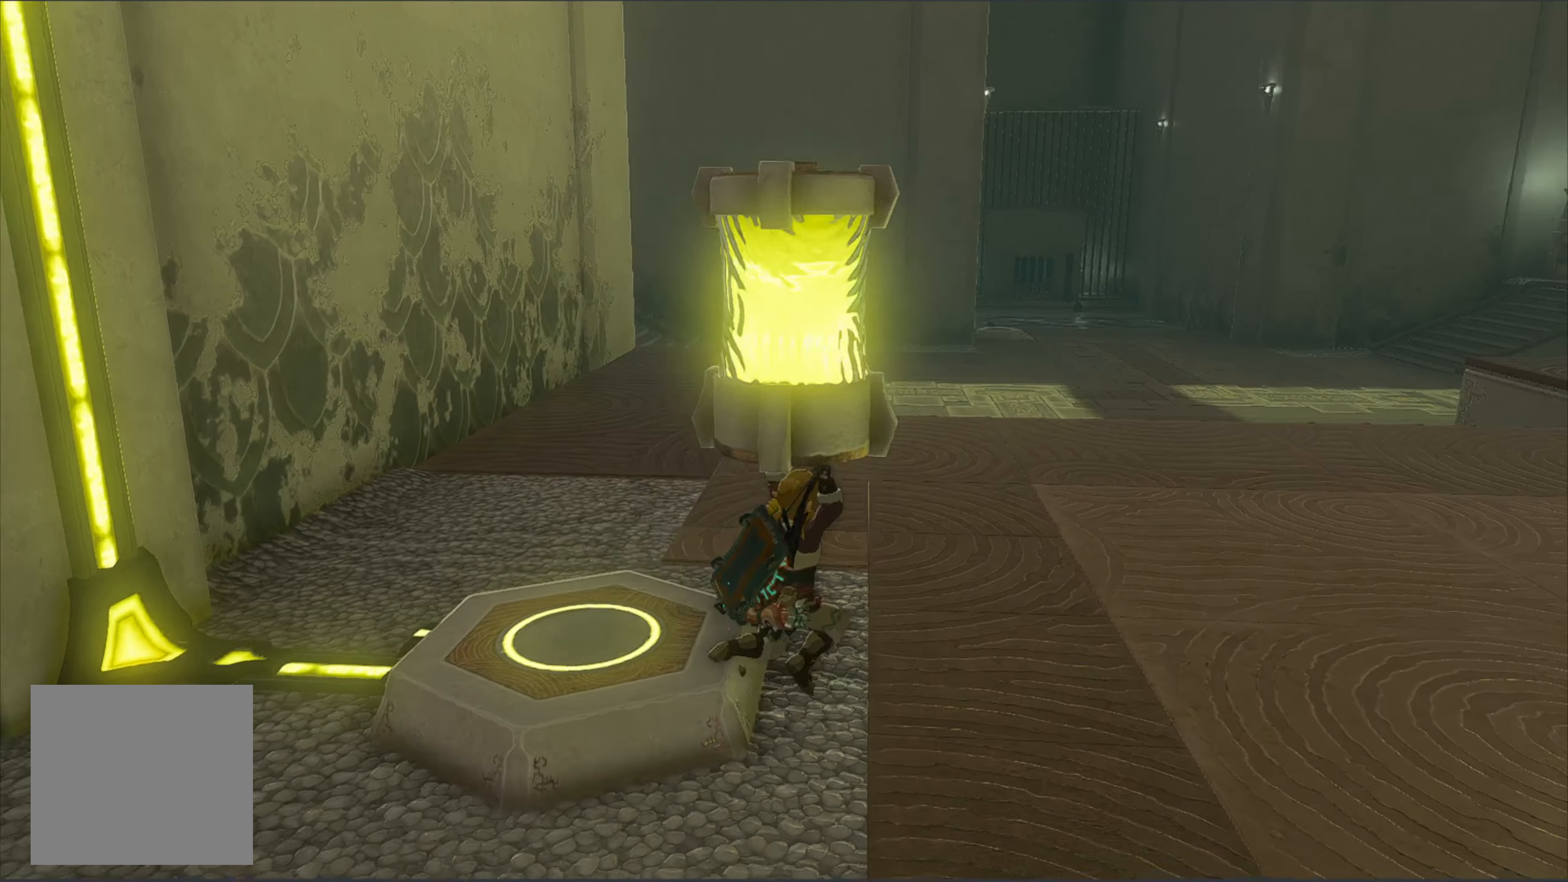
{"buttons": [], "left_stick": "up-right", "right_stick": "right", "events": []}
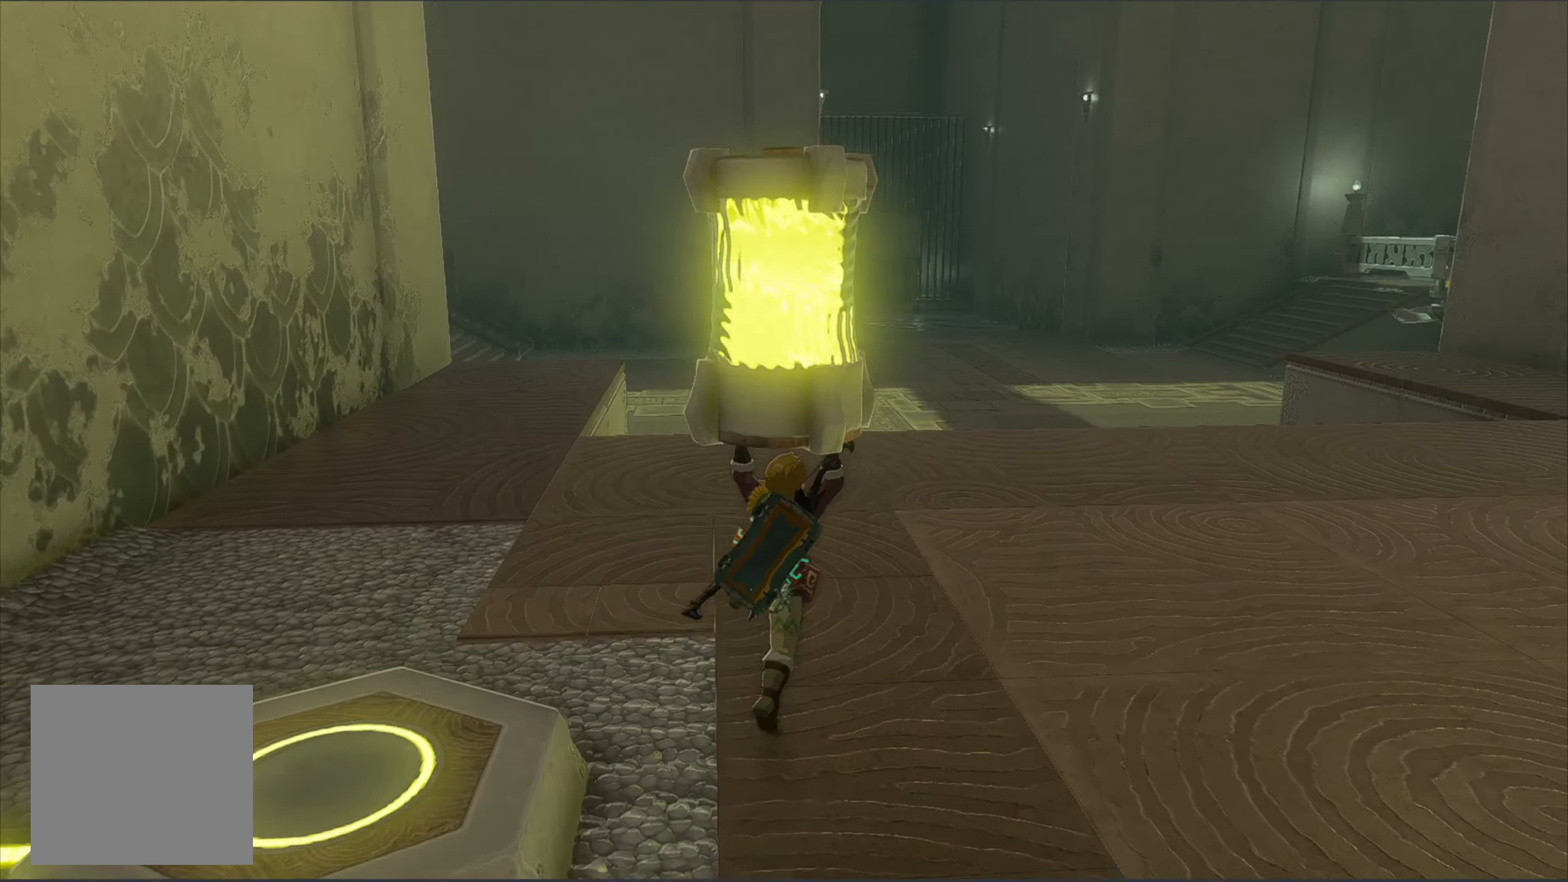
{"buttons": [], "left_stick": "up-right", "right_stick": "center", "events": [[367, "right_stick", "center"]]}
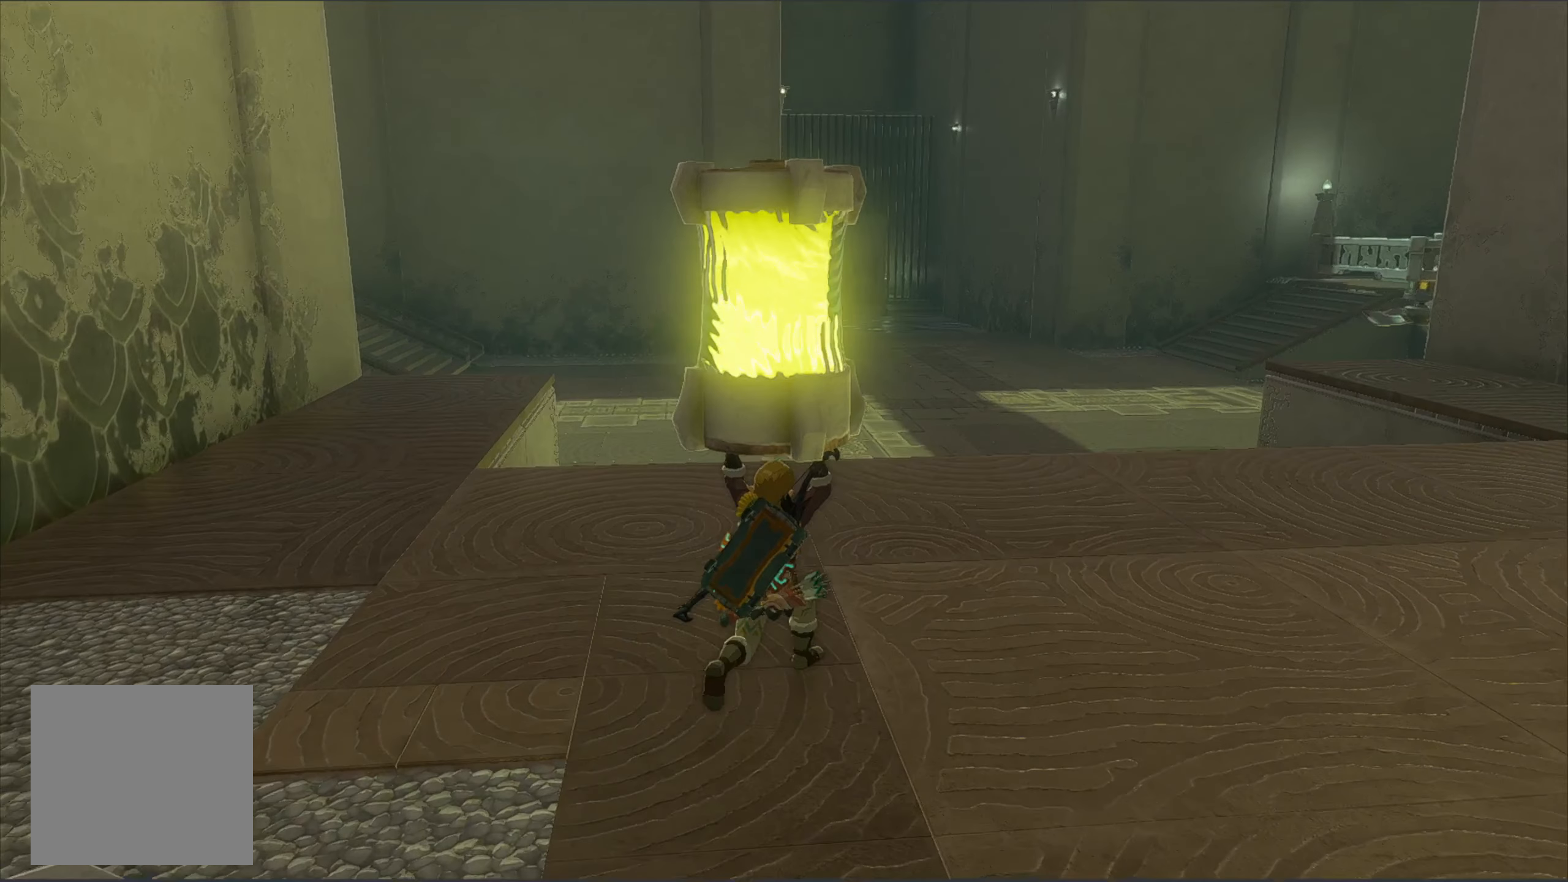
{"buttons": [], "left_stick": "up", "right_stick": "center", "events": [[167, "left_stick", "up"]]}
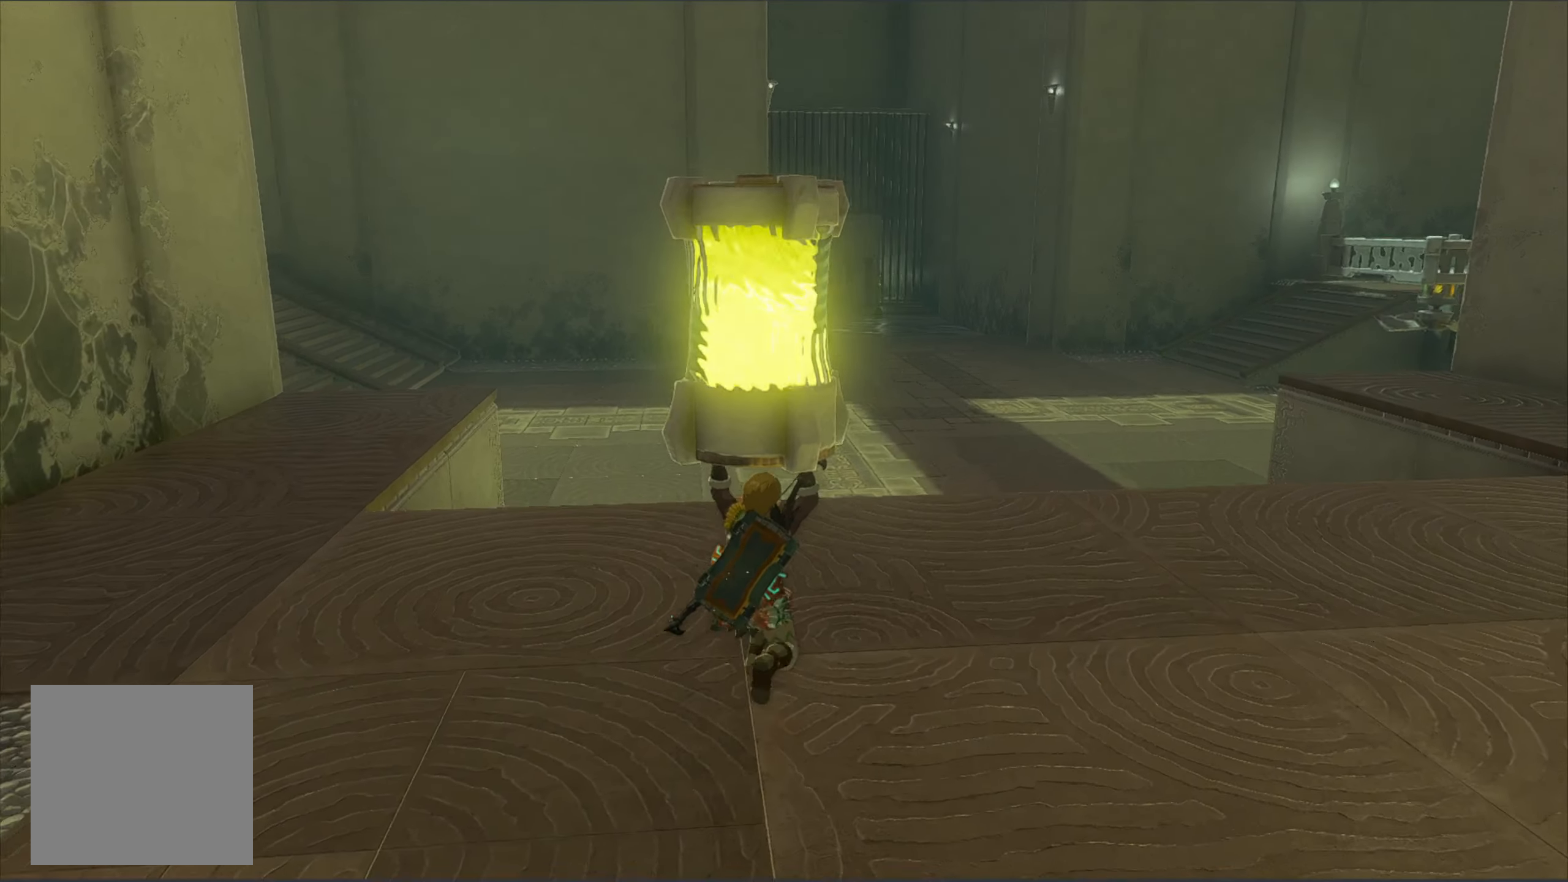
{"buttons": [], "left_stick": "up", "right_stick": "center", "events": []}
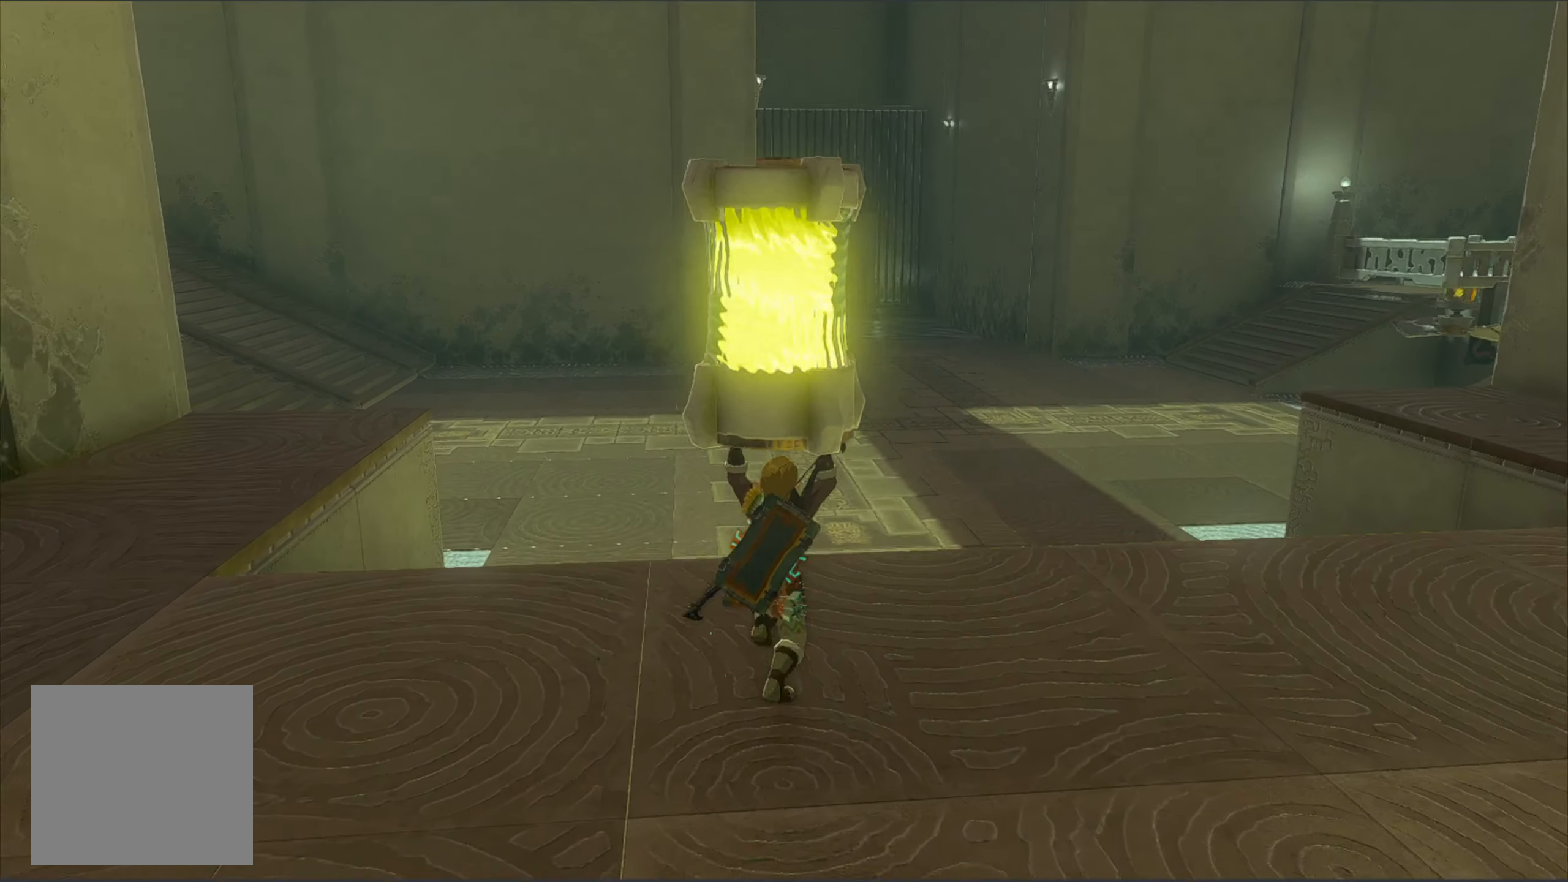
{"buttons": [], "left_stick": "up", "right_stick": "center", "events": []}
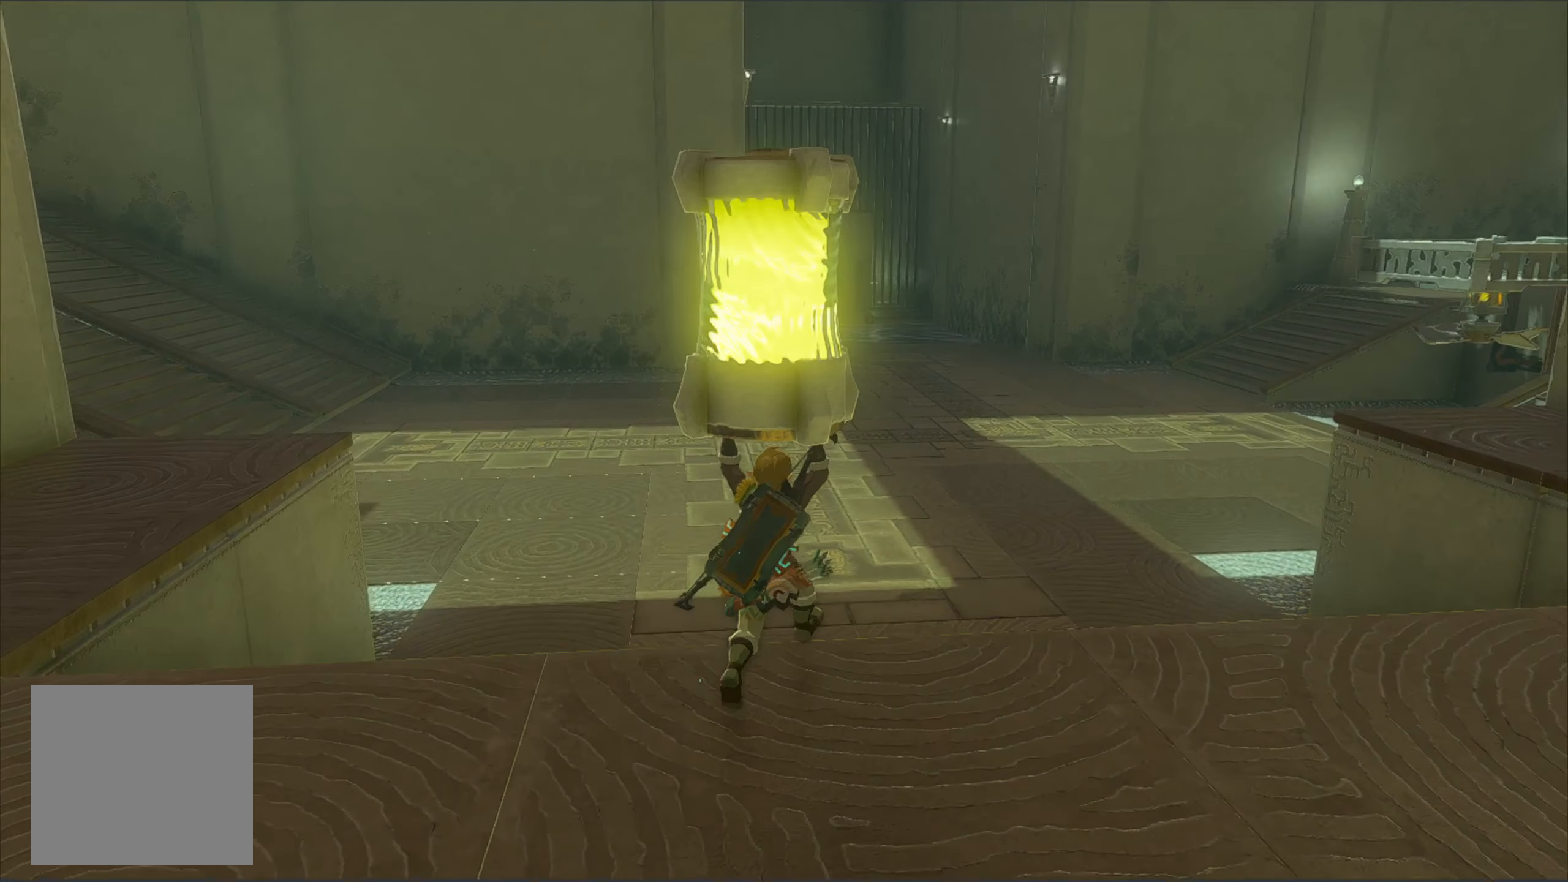
{"buttons": [], "left_stick": "up", "right_stick": "center", "events": []}
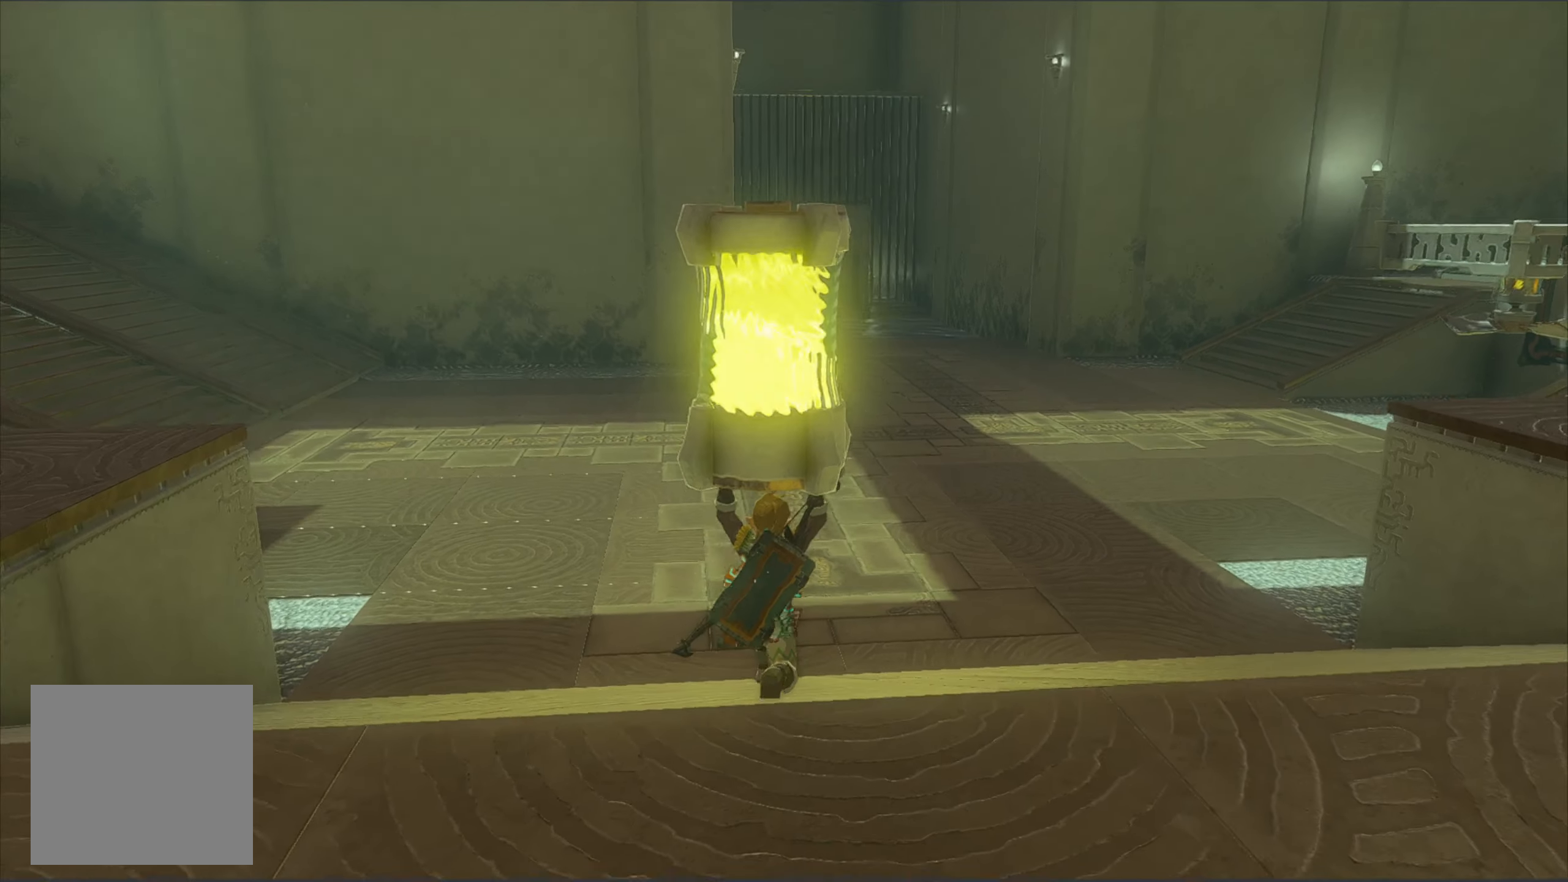
{"buttons": [], "left_stick": "up", "right_stick": "center", "events": []}
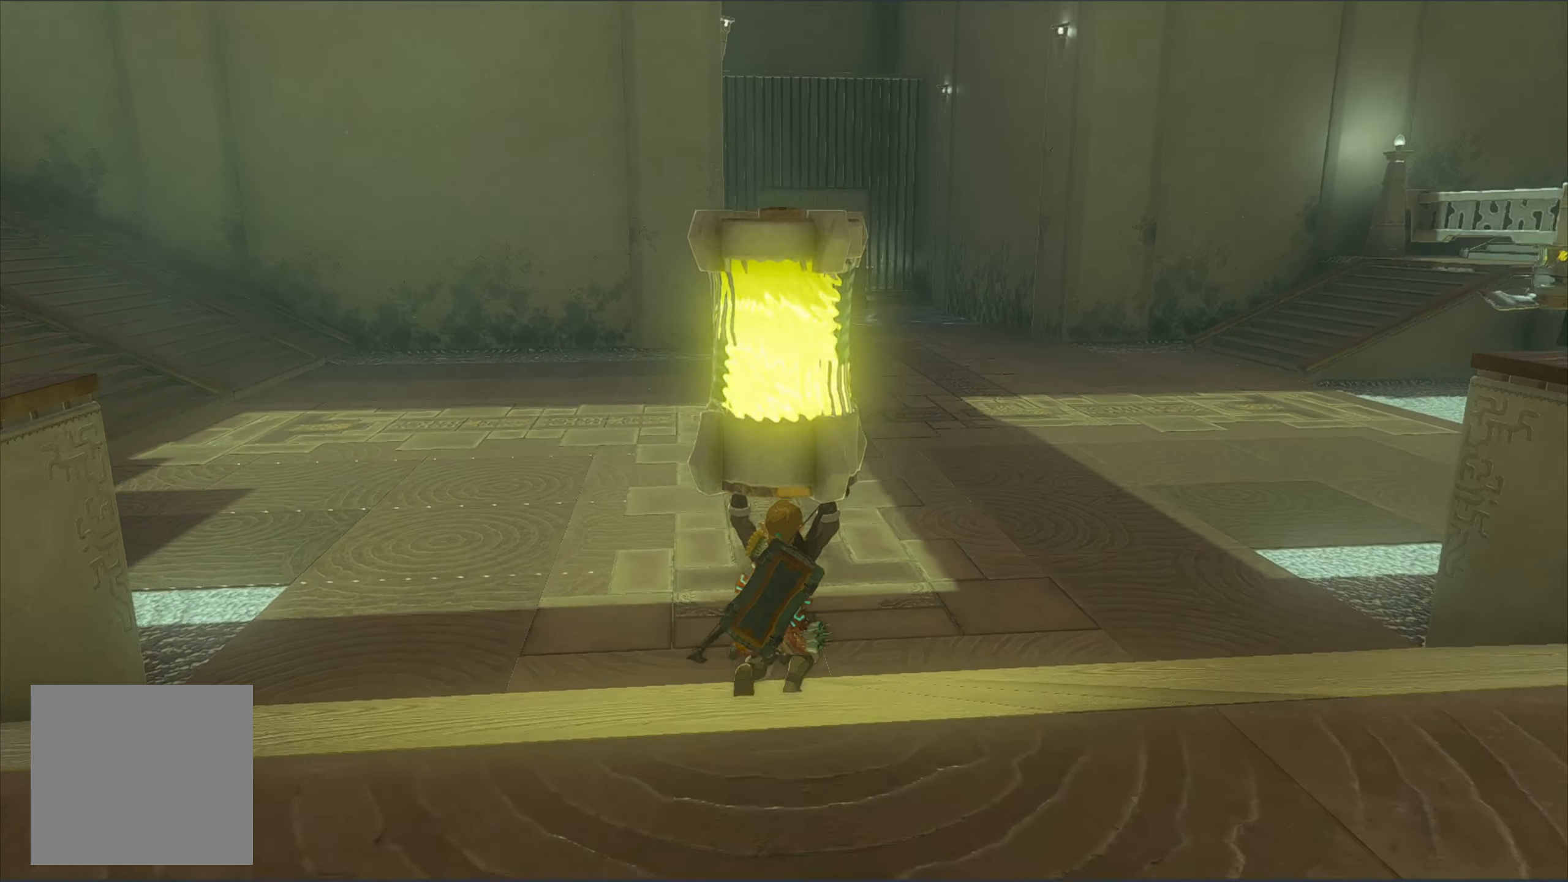
{"buttons": [], "left_stick": "up", "right_stick": "center", "events": []}
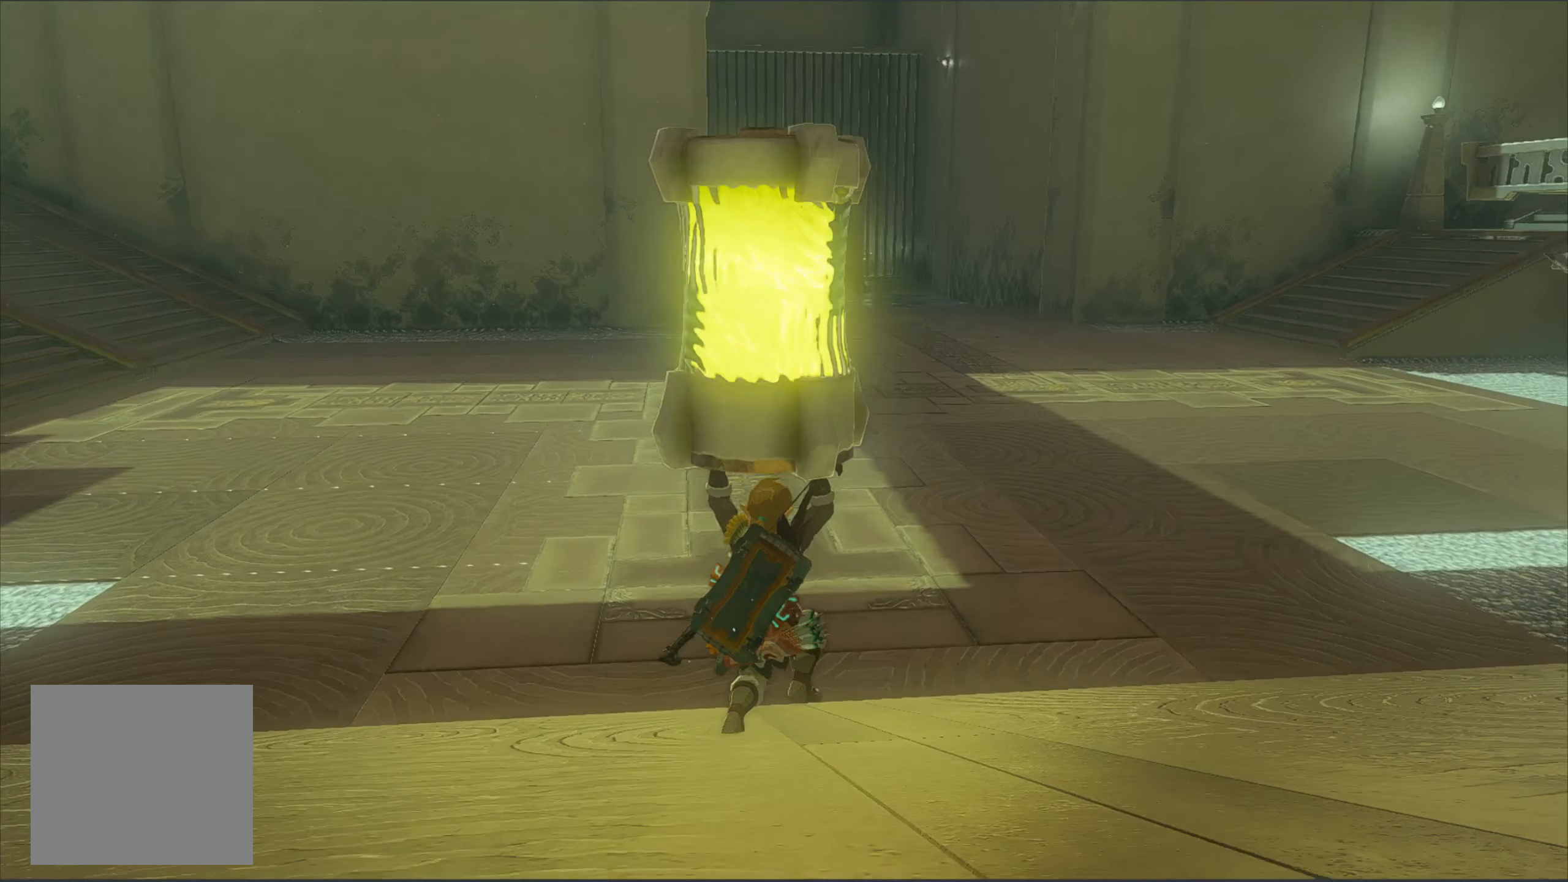
{"buttons": [], "left_stick": "up", "right_stick": "center", "events": []}
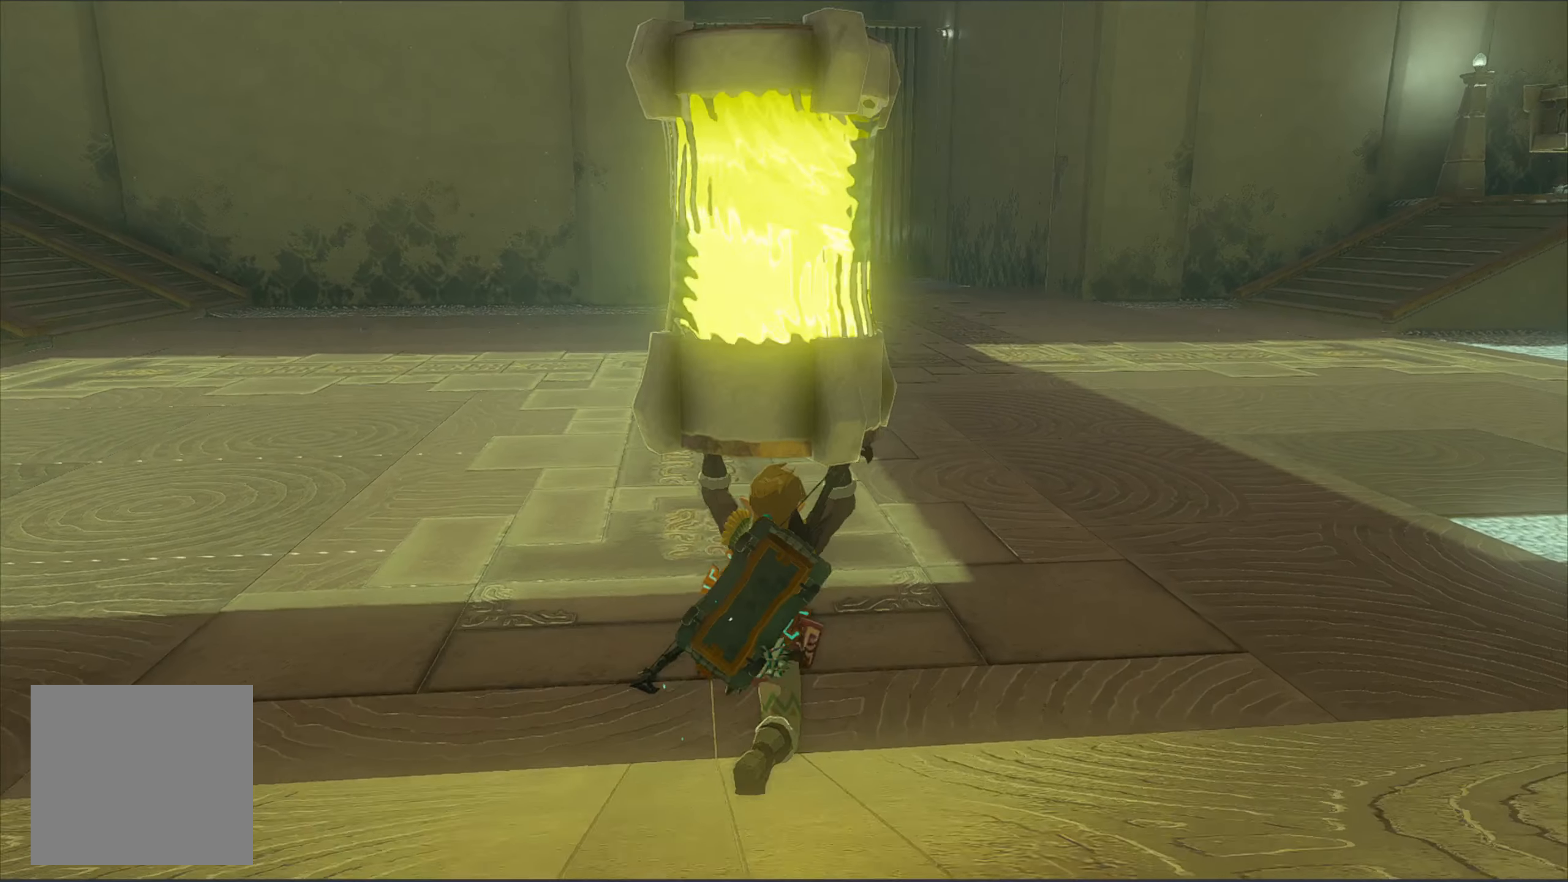
{"buttons": [], "left_stick": "up", "right_stick": "center", "events": []}
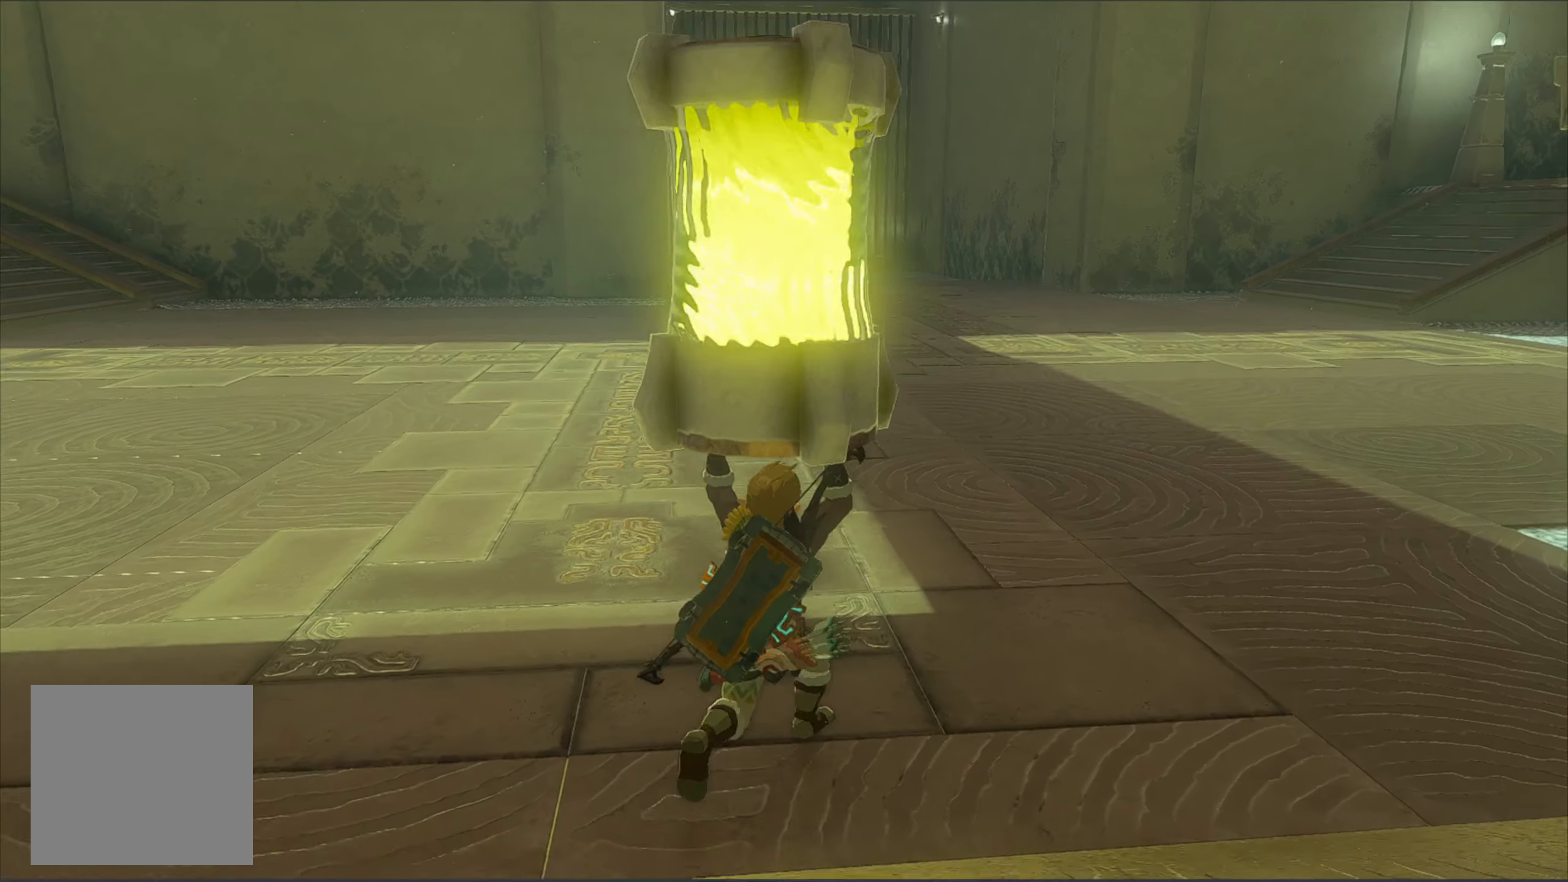
{"buttons": [], "left_stick": "up", "right_stick": "center", "events": []}
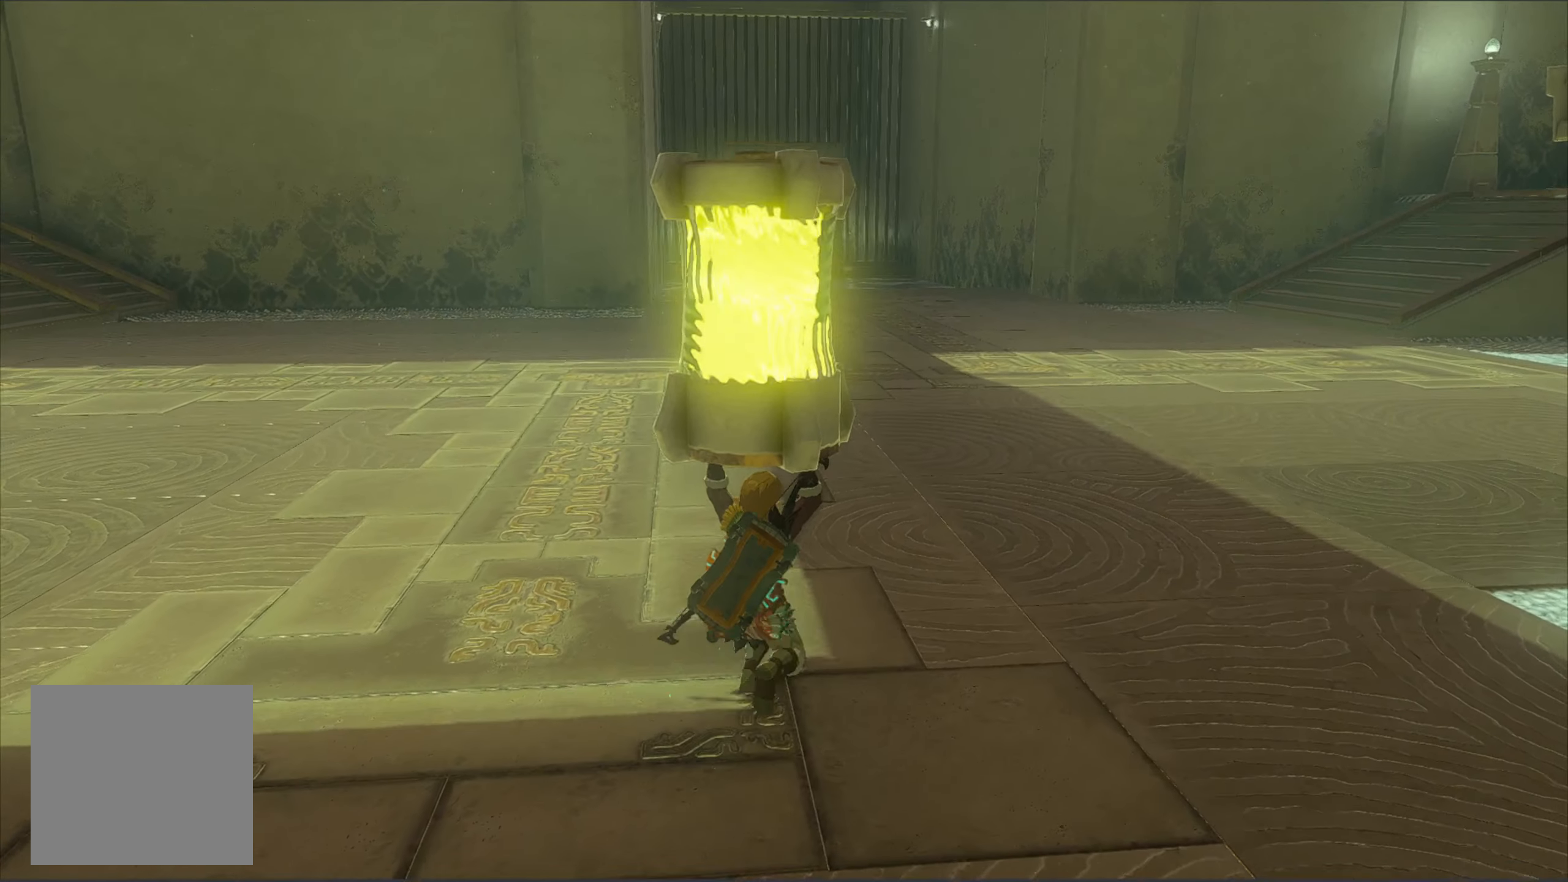
{"buttons": [], "left_stick": "up", "right_stick": "center", "events": []}
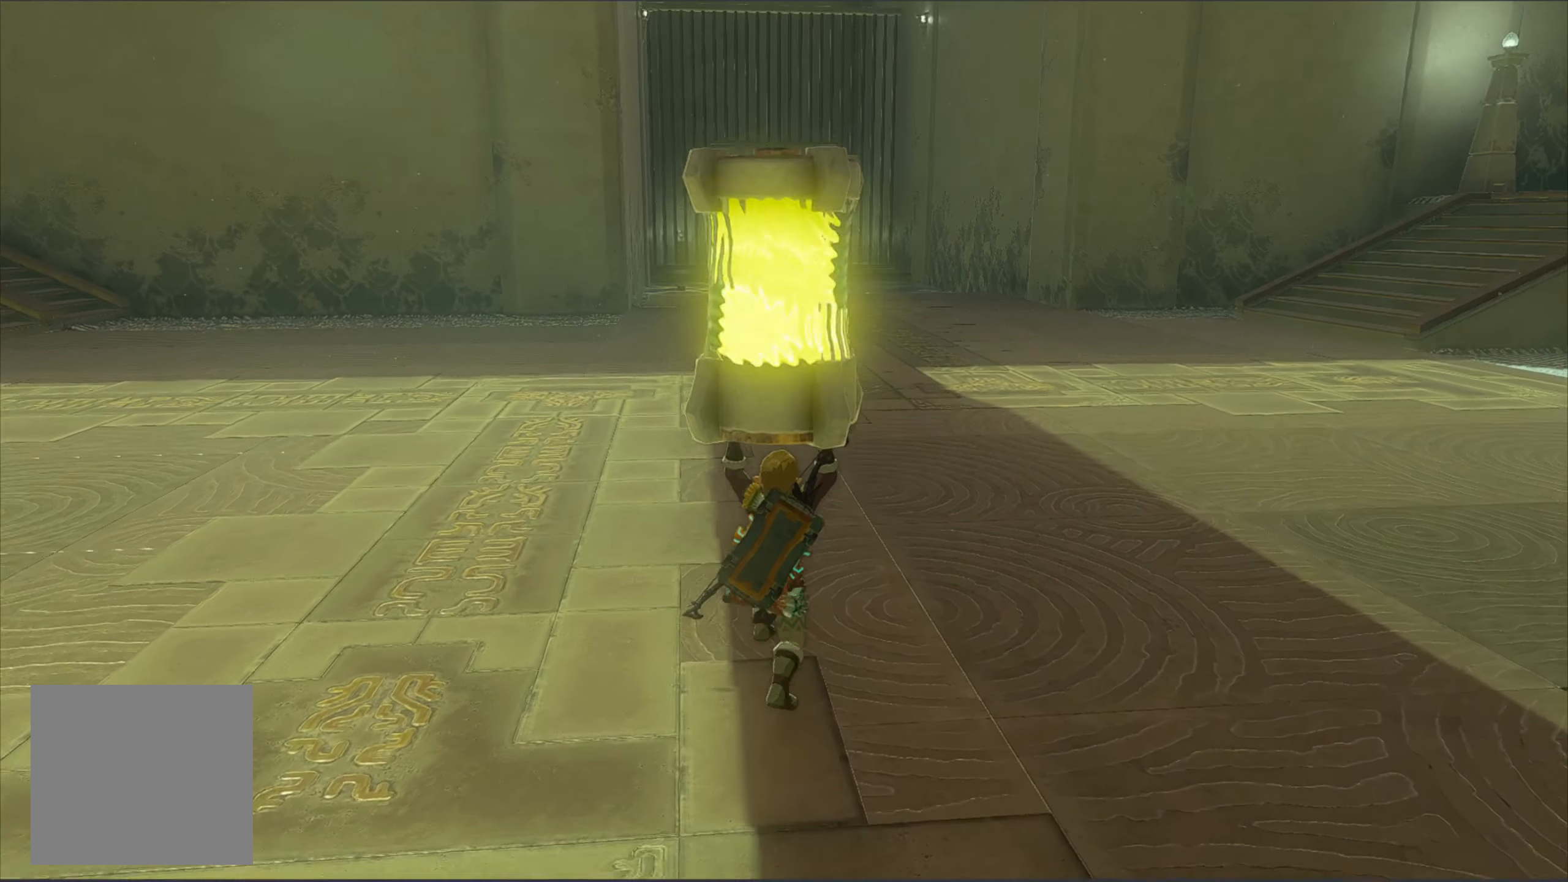
{"buttons": [], "left_stick": "up", "right_stick": "center", "events": []}
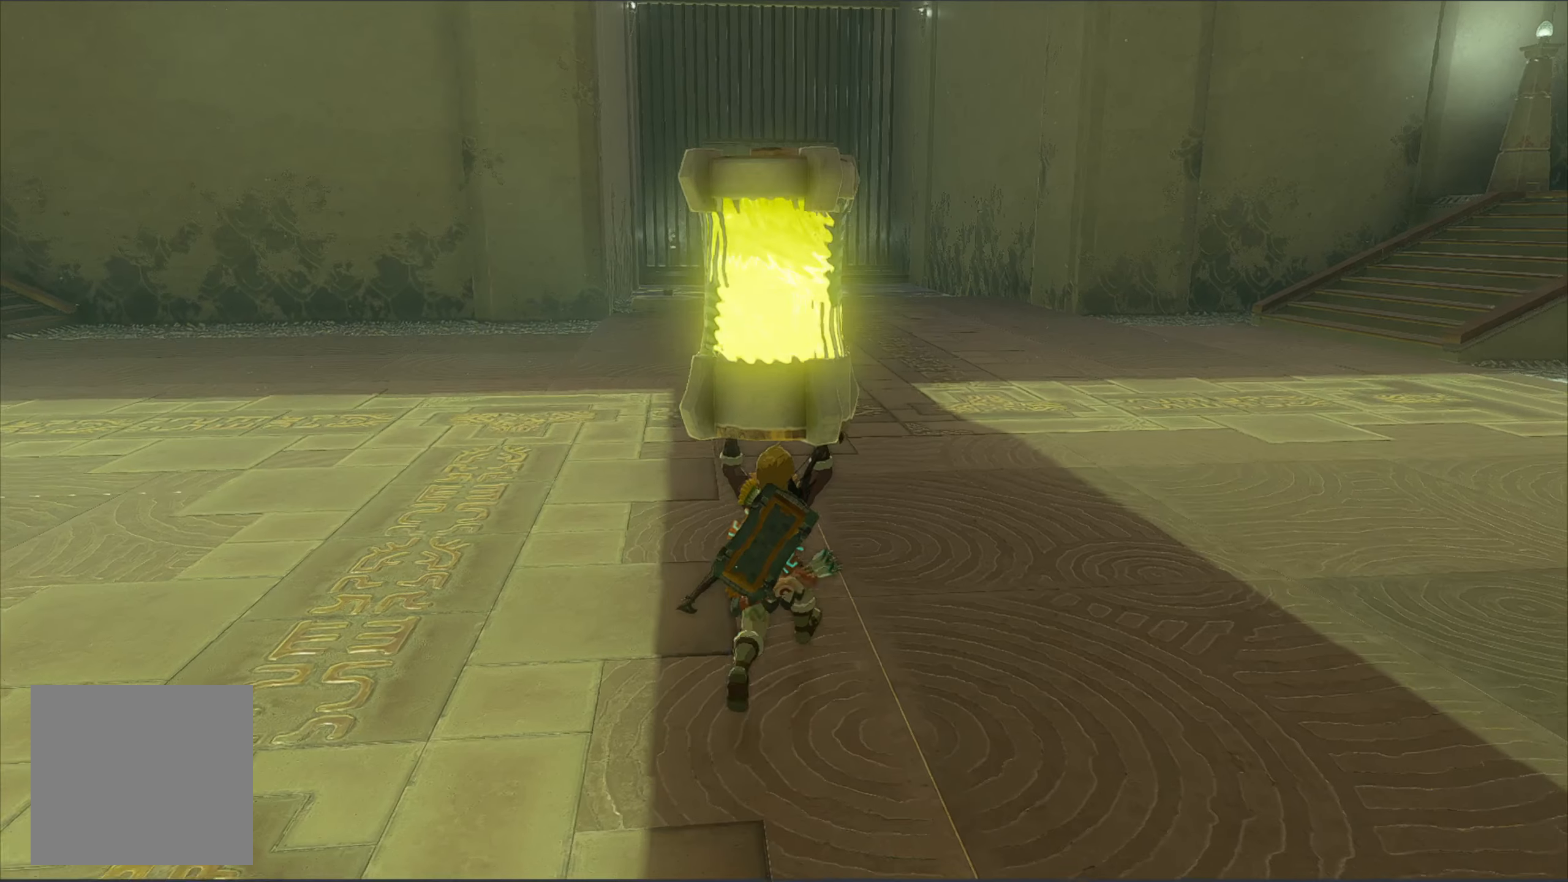
{"buttons": [], "left_stick": "up", "right_stick": "center", "events": []}
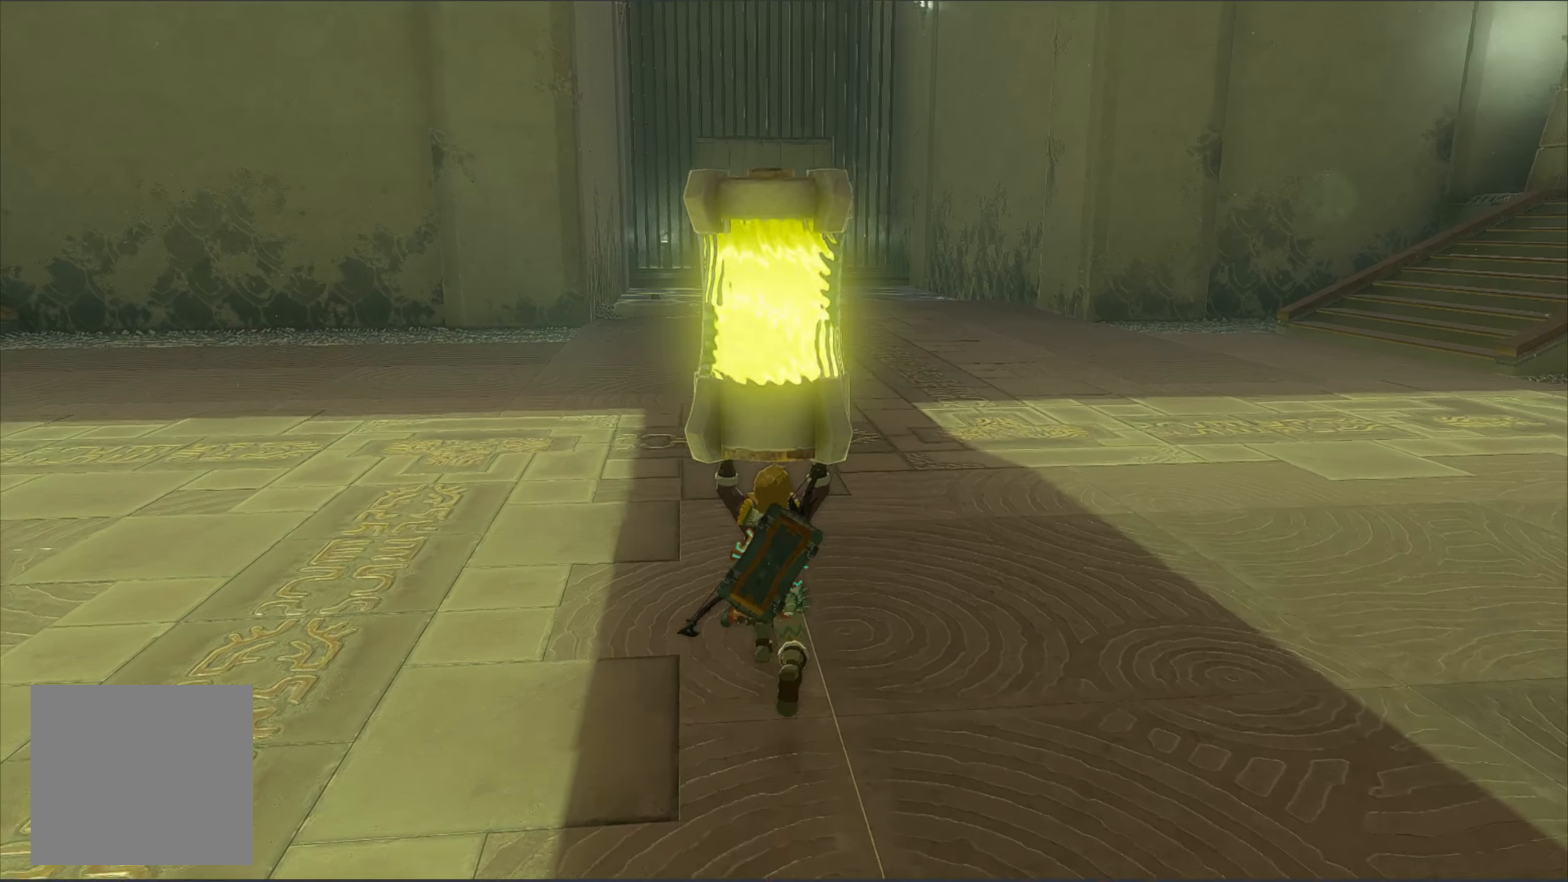
{"buttons": [], "left_stick": "up", "right_stick": "center", "events": []}
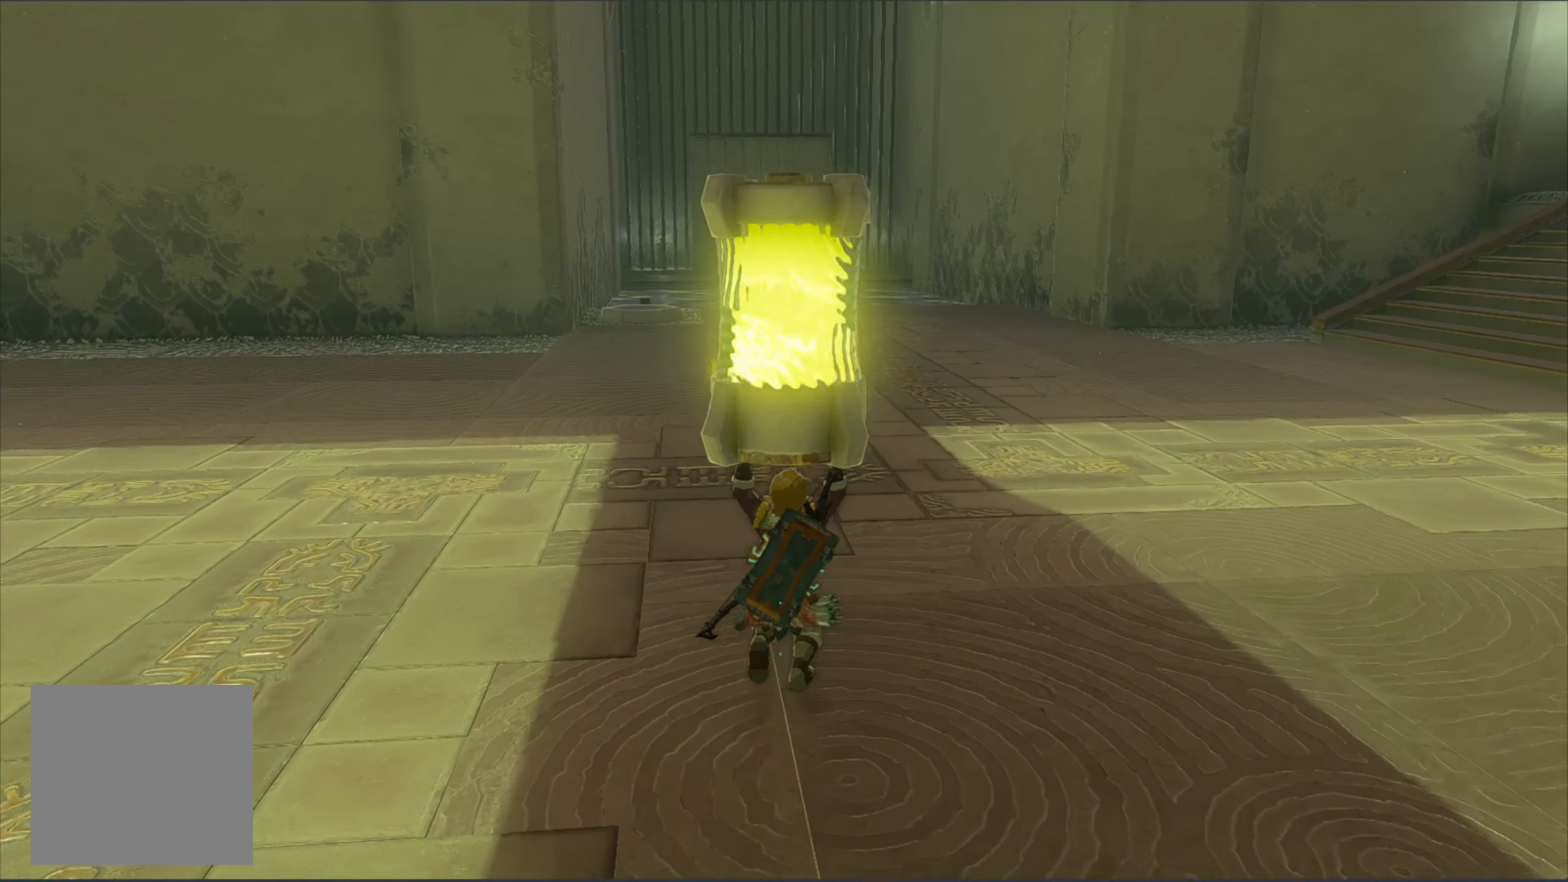
{"buttons": [], "left_stick": "up", "right_stick": "center", "events": []}
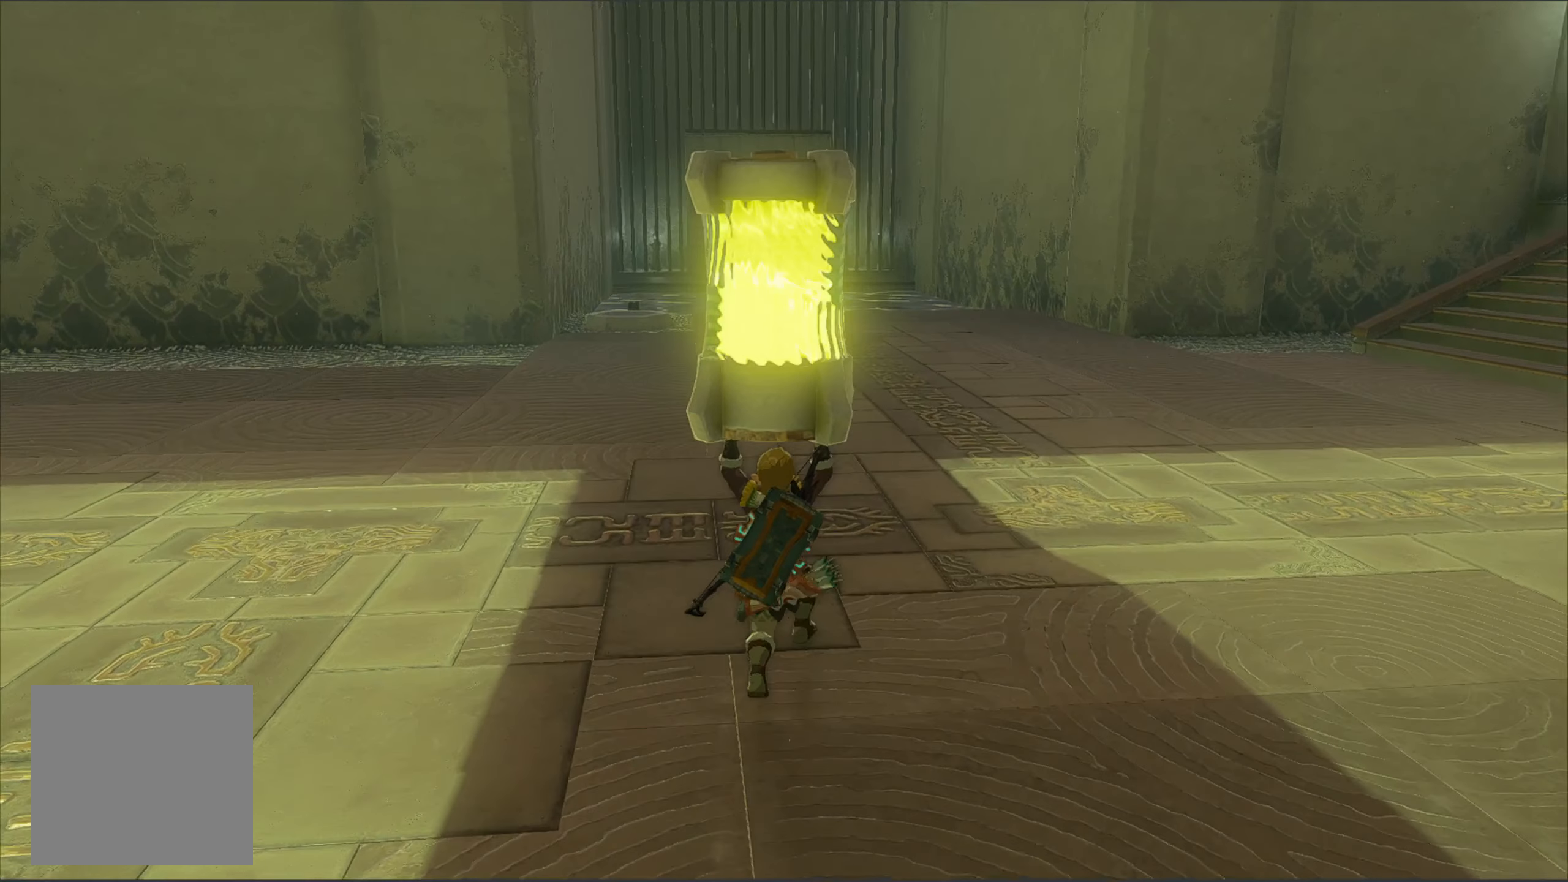
{"buttons": [], "left_stick": "up", "right_stick": "center", "events": []}
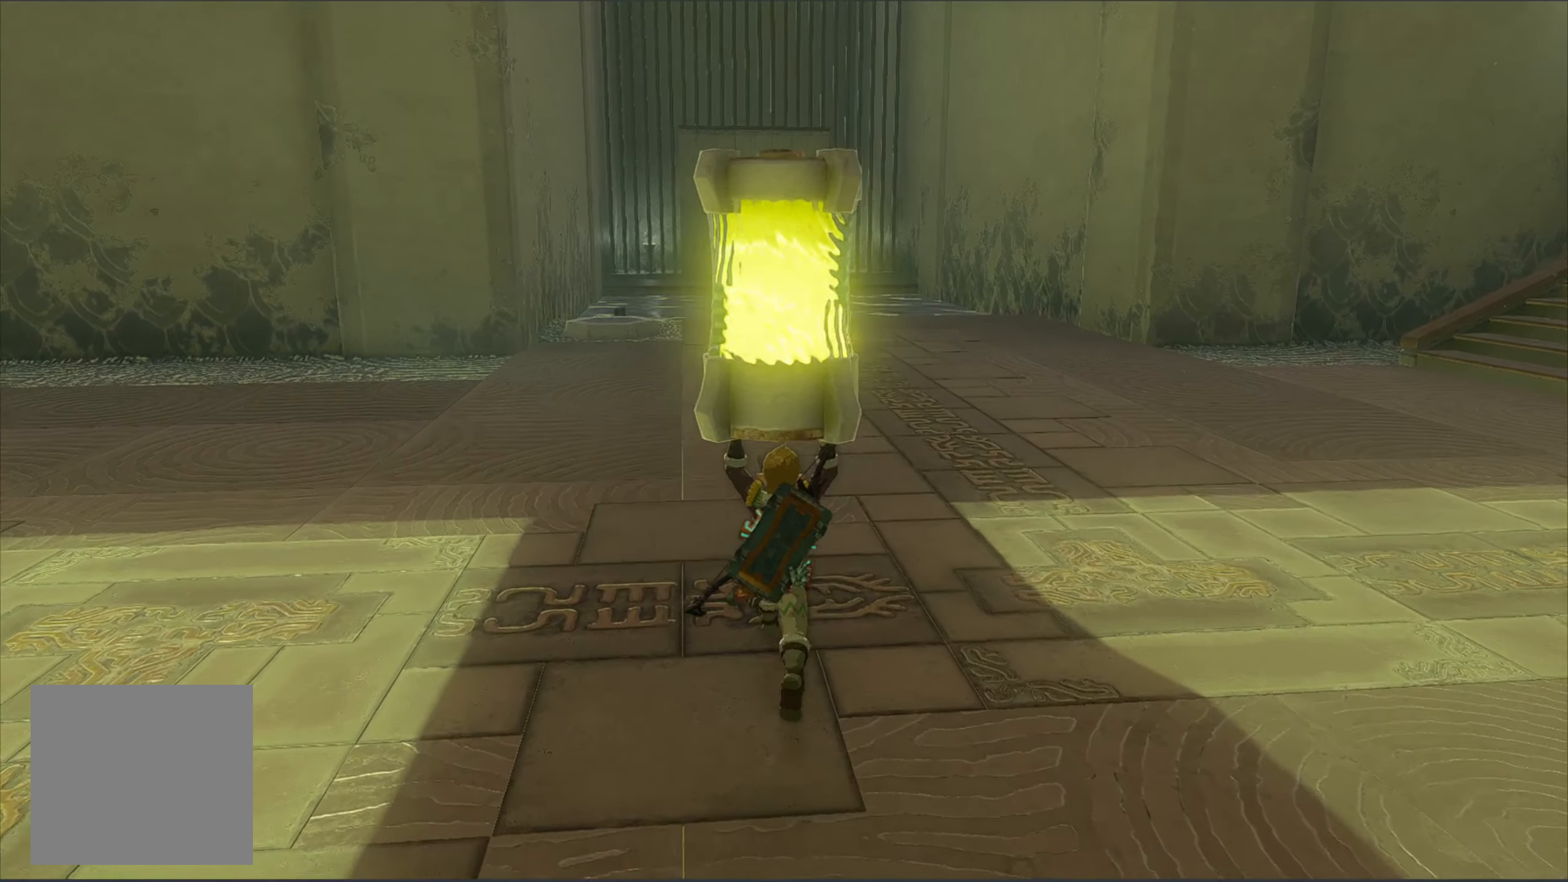
{"buttons": [], "left_stick": "up", "right_stick": "center", "events": []}
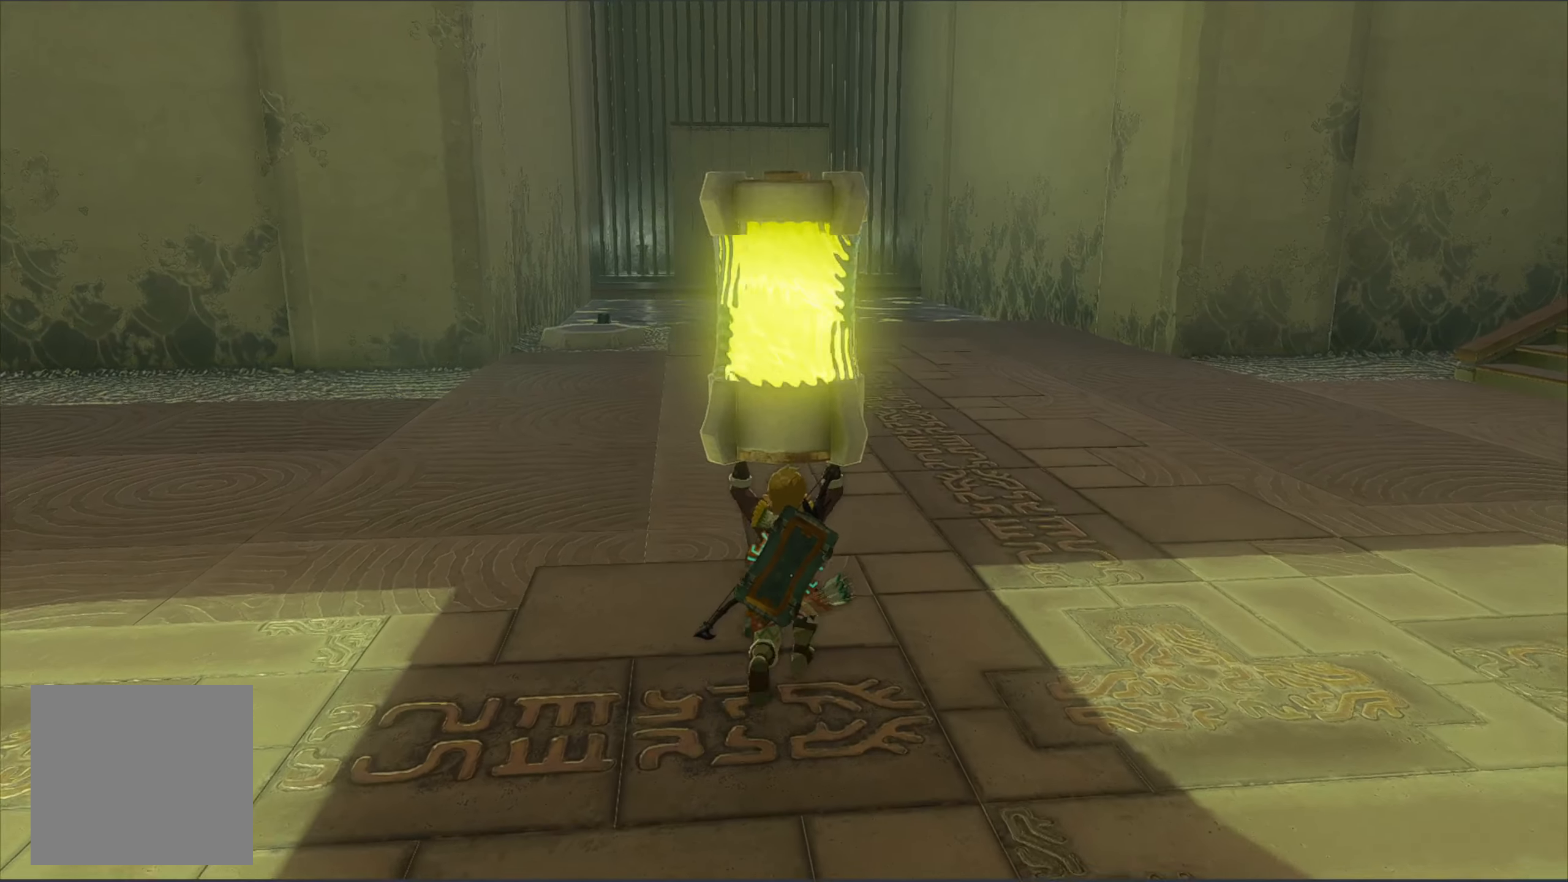
{"buttons": [], "left_stick": "up", "right_stick": "center", "events": []}
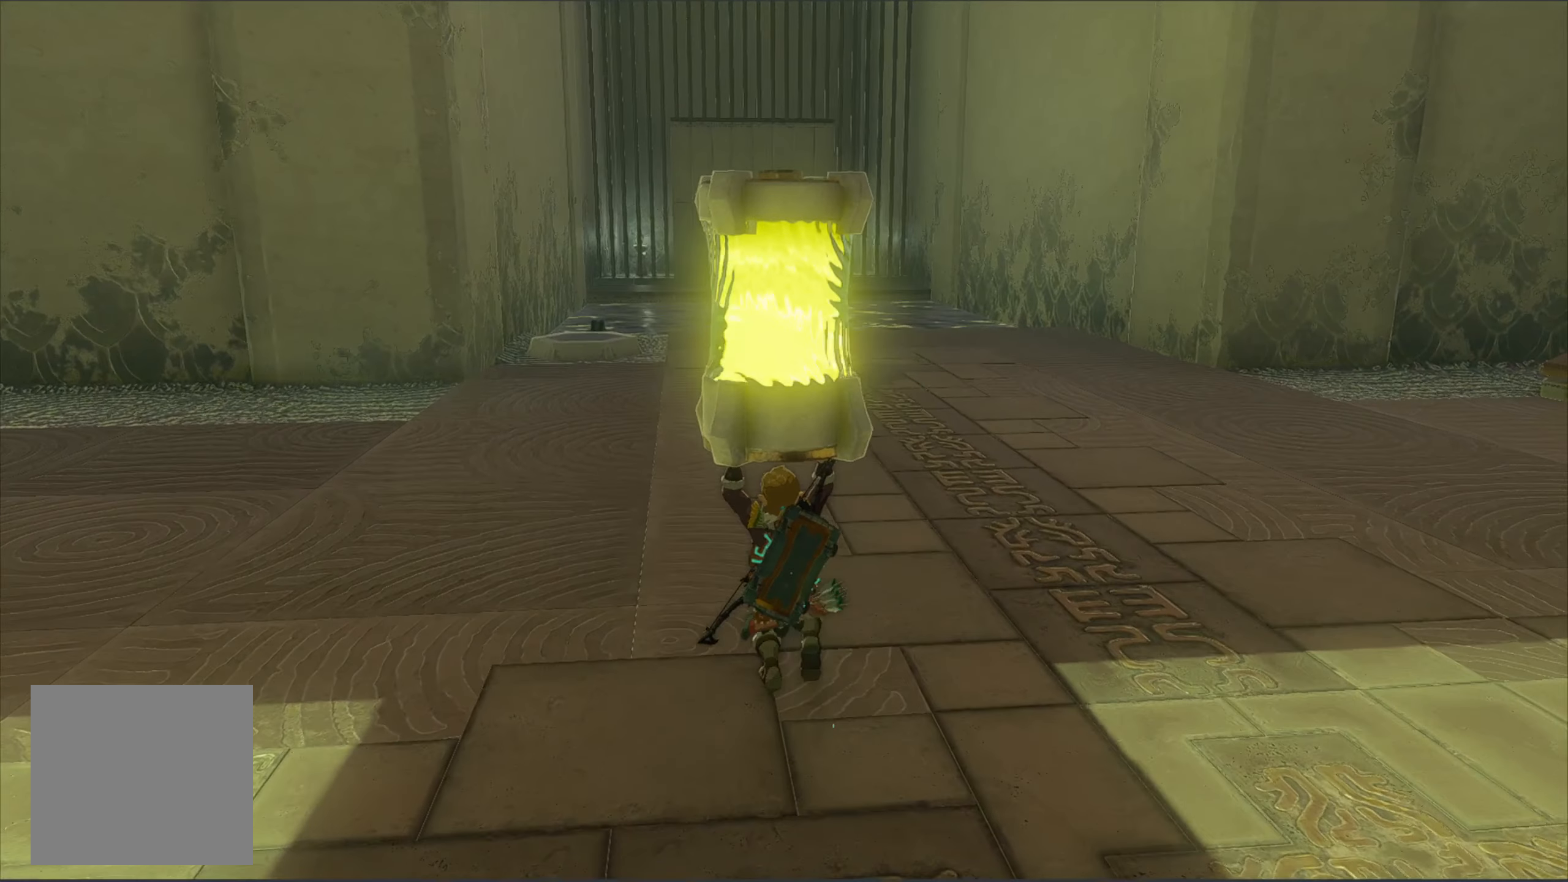
{"buttons": [], "left_stick": "up", "right_stick": "center", "events": []}
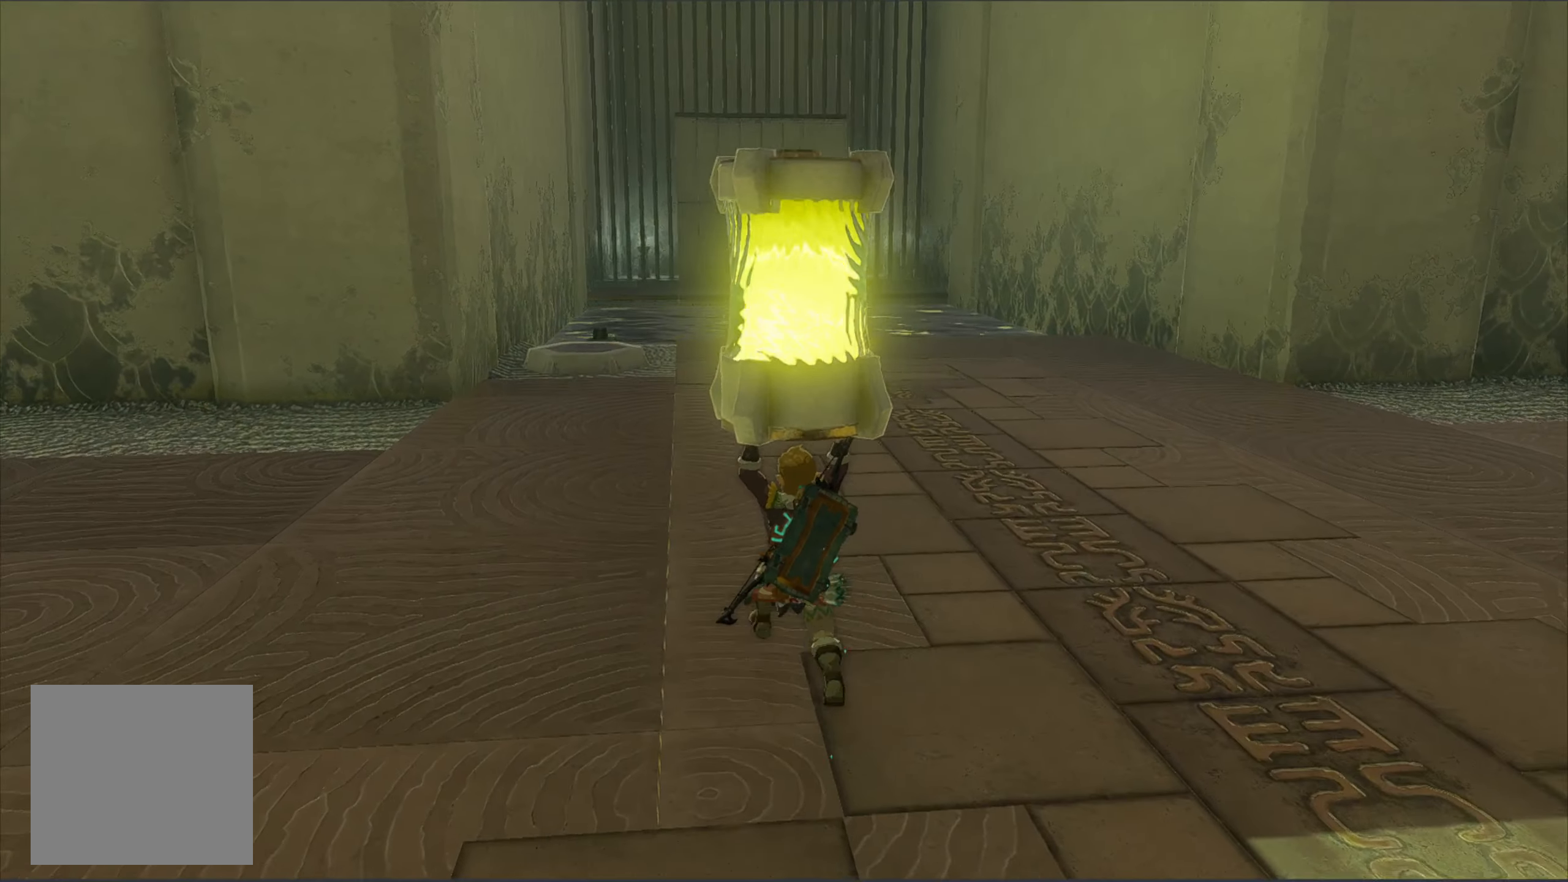
{"buttons": [], "left_stick": "up", "right_stick": "center", "events": []}